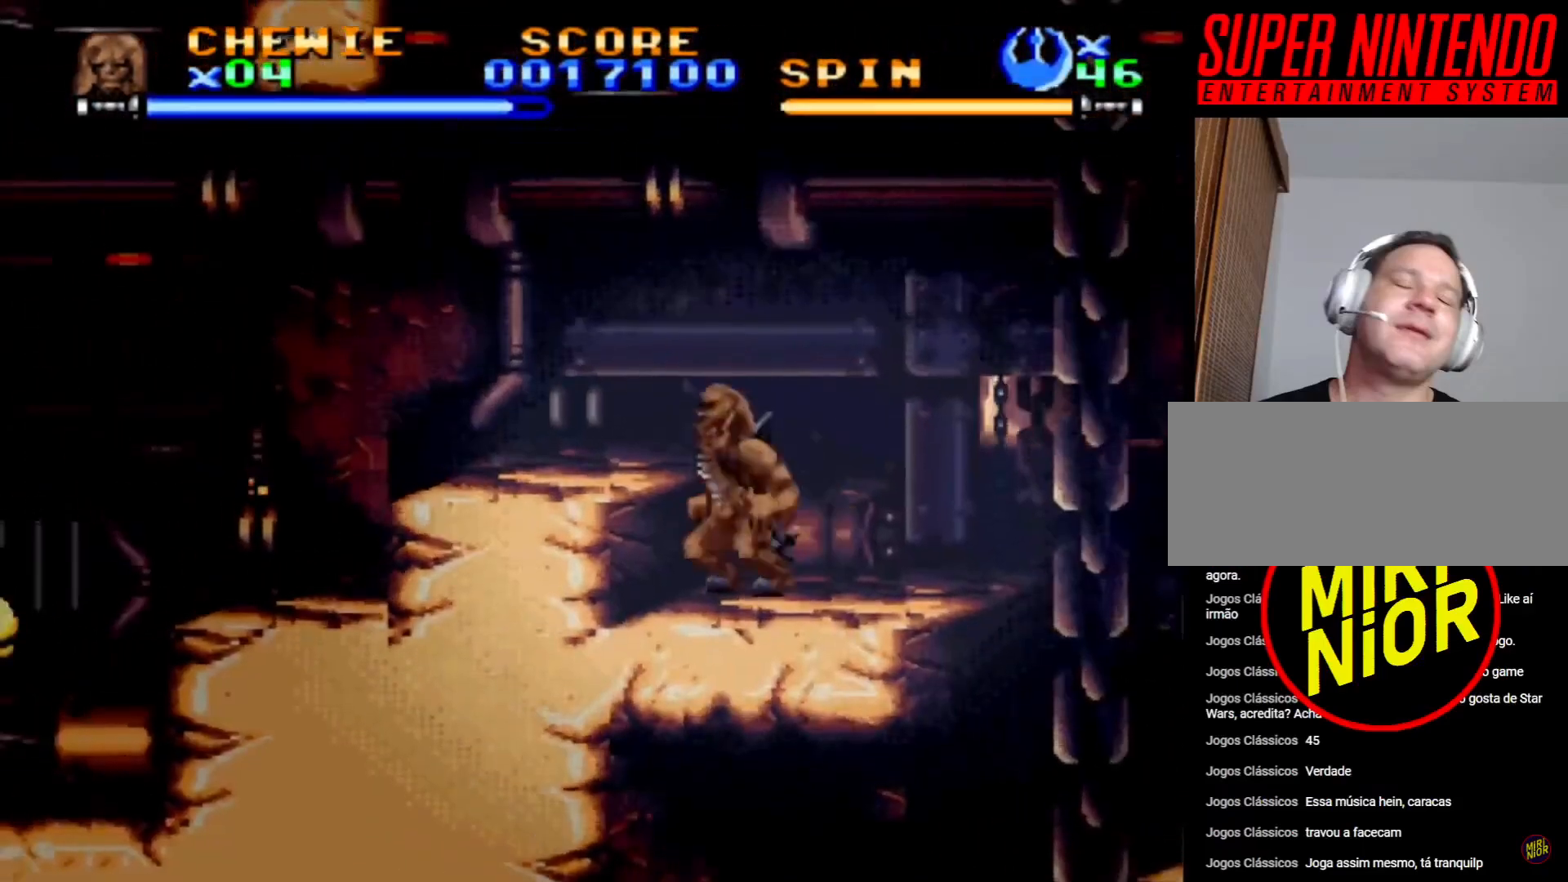
Gameplay with a controller (PlayStation layout); each line is a JSON object with the inputs held at the frame after it. "events" lists button and stick changes between this image and that frame as [ms after this image, input, new state], when the widget could be followed in between. Not read: L2 L3 R2 R3.
{"buttons": [], "events": [[33, "CROSS", "down"], [150, "CROSS", "up"], [200, "CROSS", "down"], [317, "CROSS", "up"], [400, "DPAD_LEFT", "up"], [417, "DPAD_UP", "up"]]}
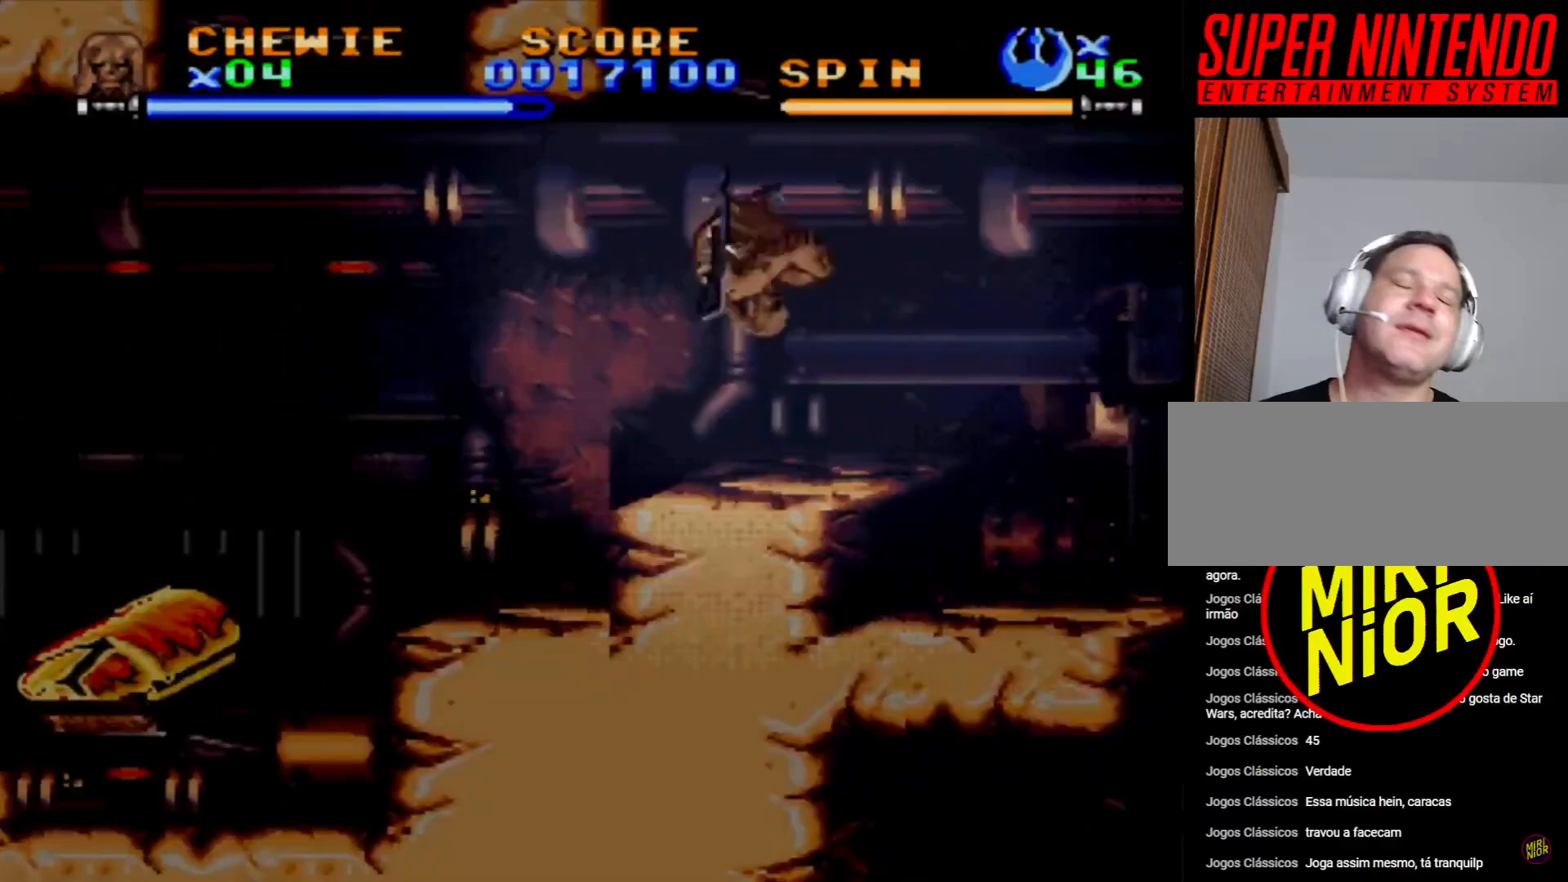
{"buttons": [], "events": []}
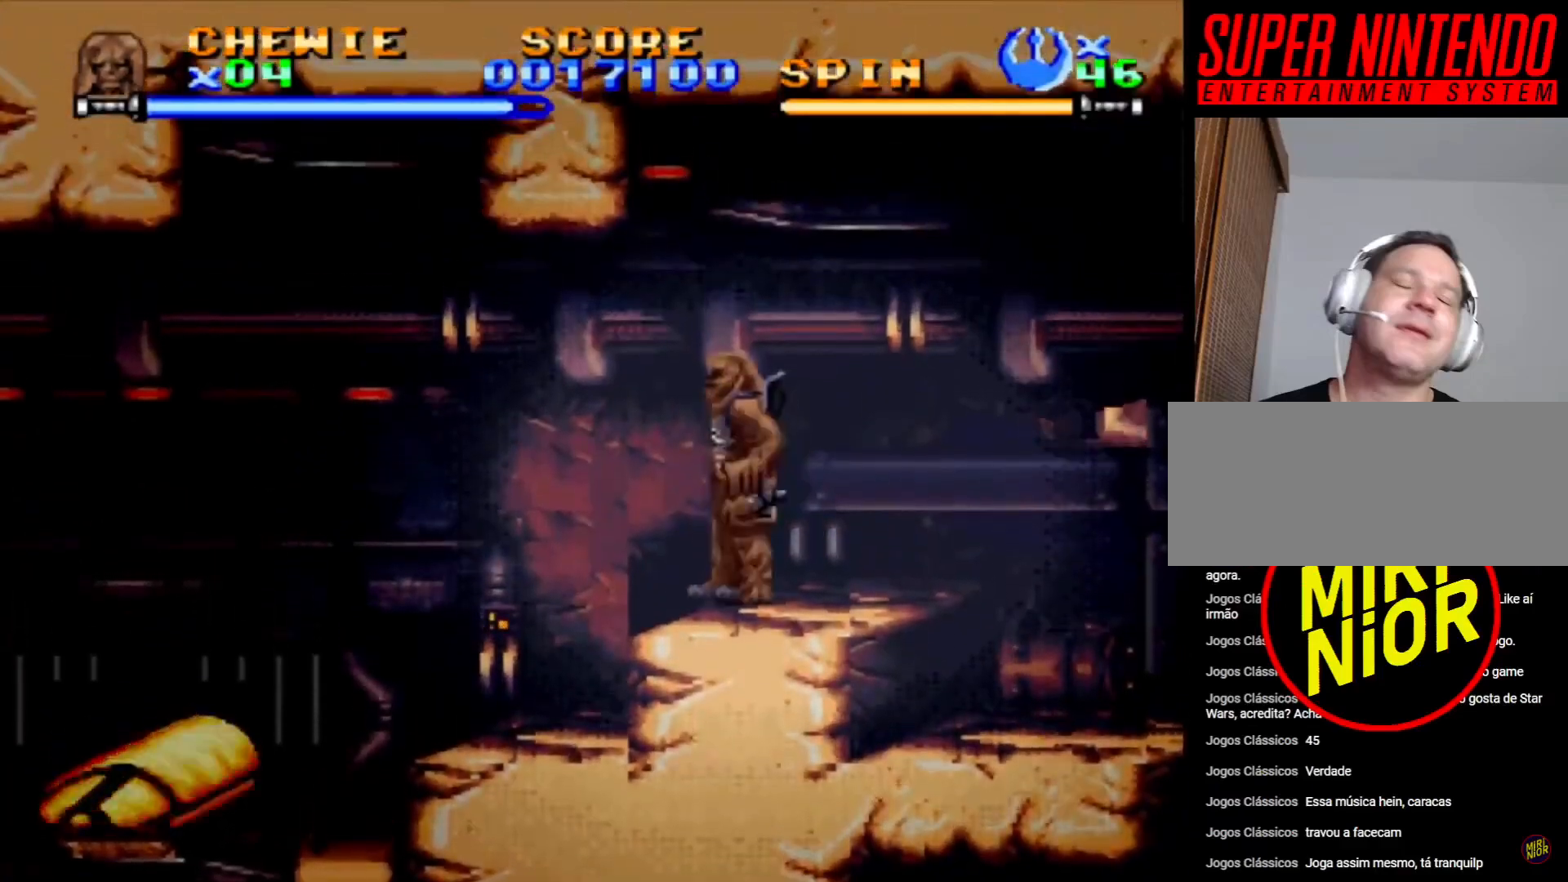
{"buttons": ["SQUARE", "DPAD_LEFT"], "events": [[217, "DPAD_LEFT", "down"], [417, "SQUARE", "down"]]}
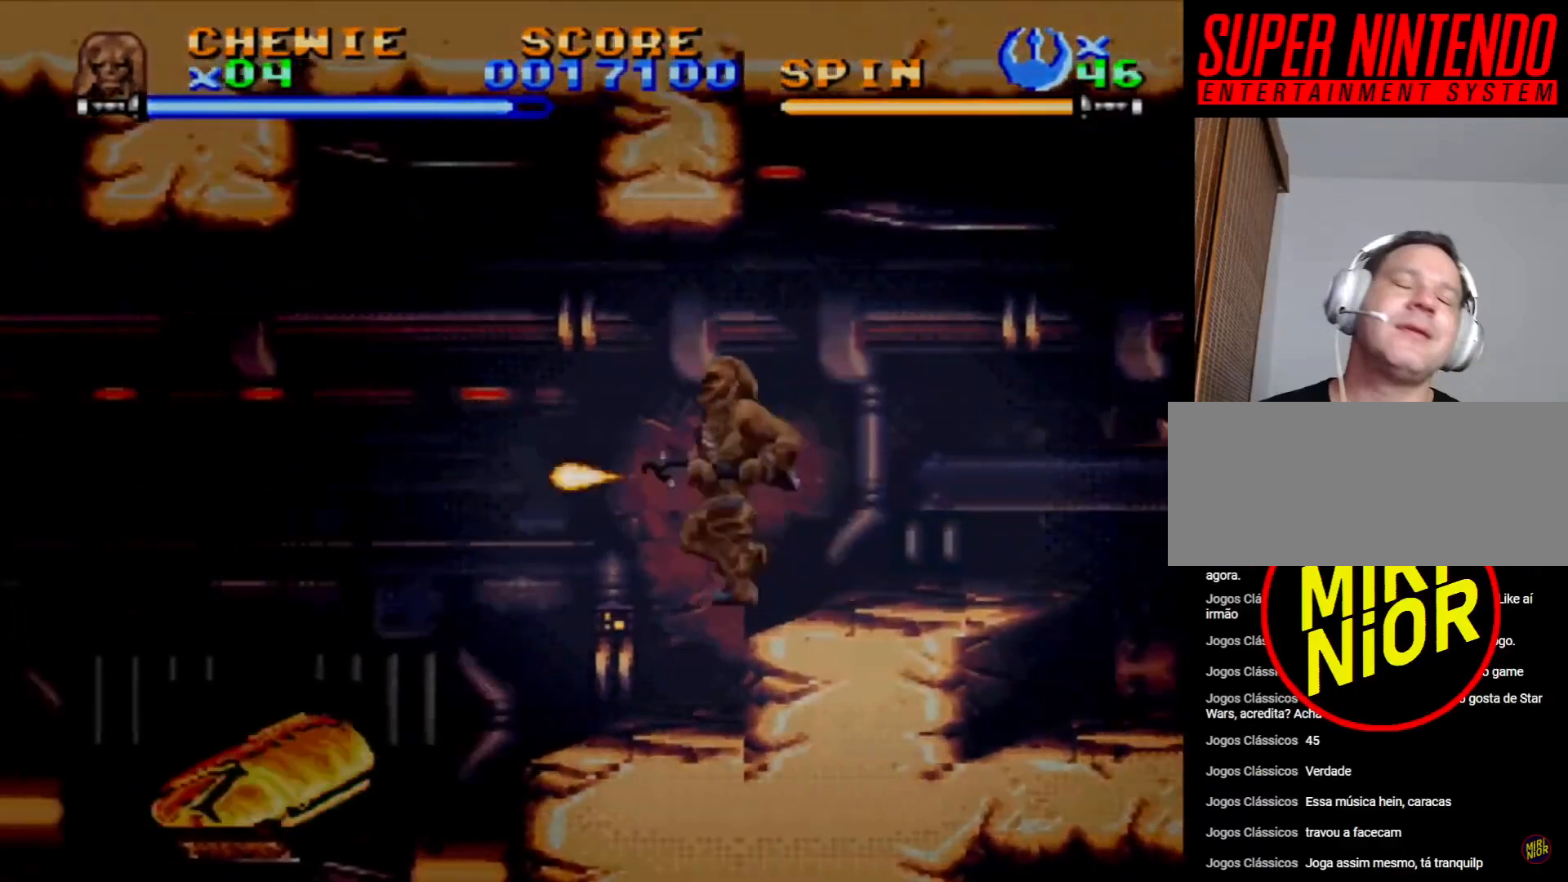
{"buttons": [], "events": [[83, "DPAD_LEFT", "up"], [300, "SQUARE", "up"]]}
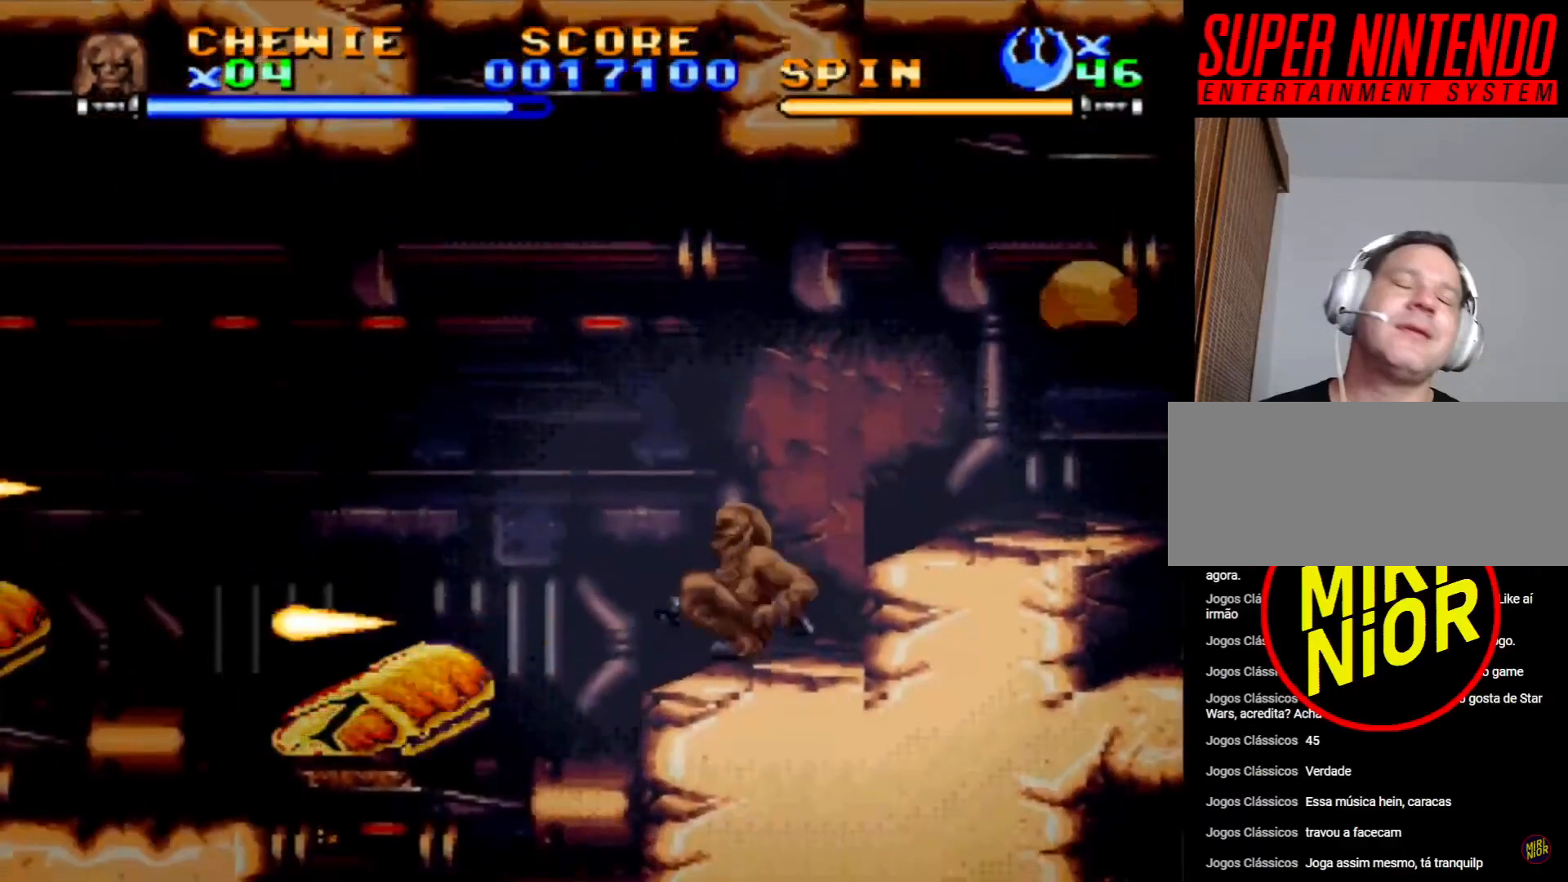
{"buttons": ["DPAD_LEFT"], "events": [[33, "CROSS", "down"], [67, "DPAD_LEFT", "down"], [250, "CROSS", "up"]]}
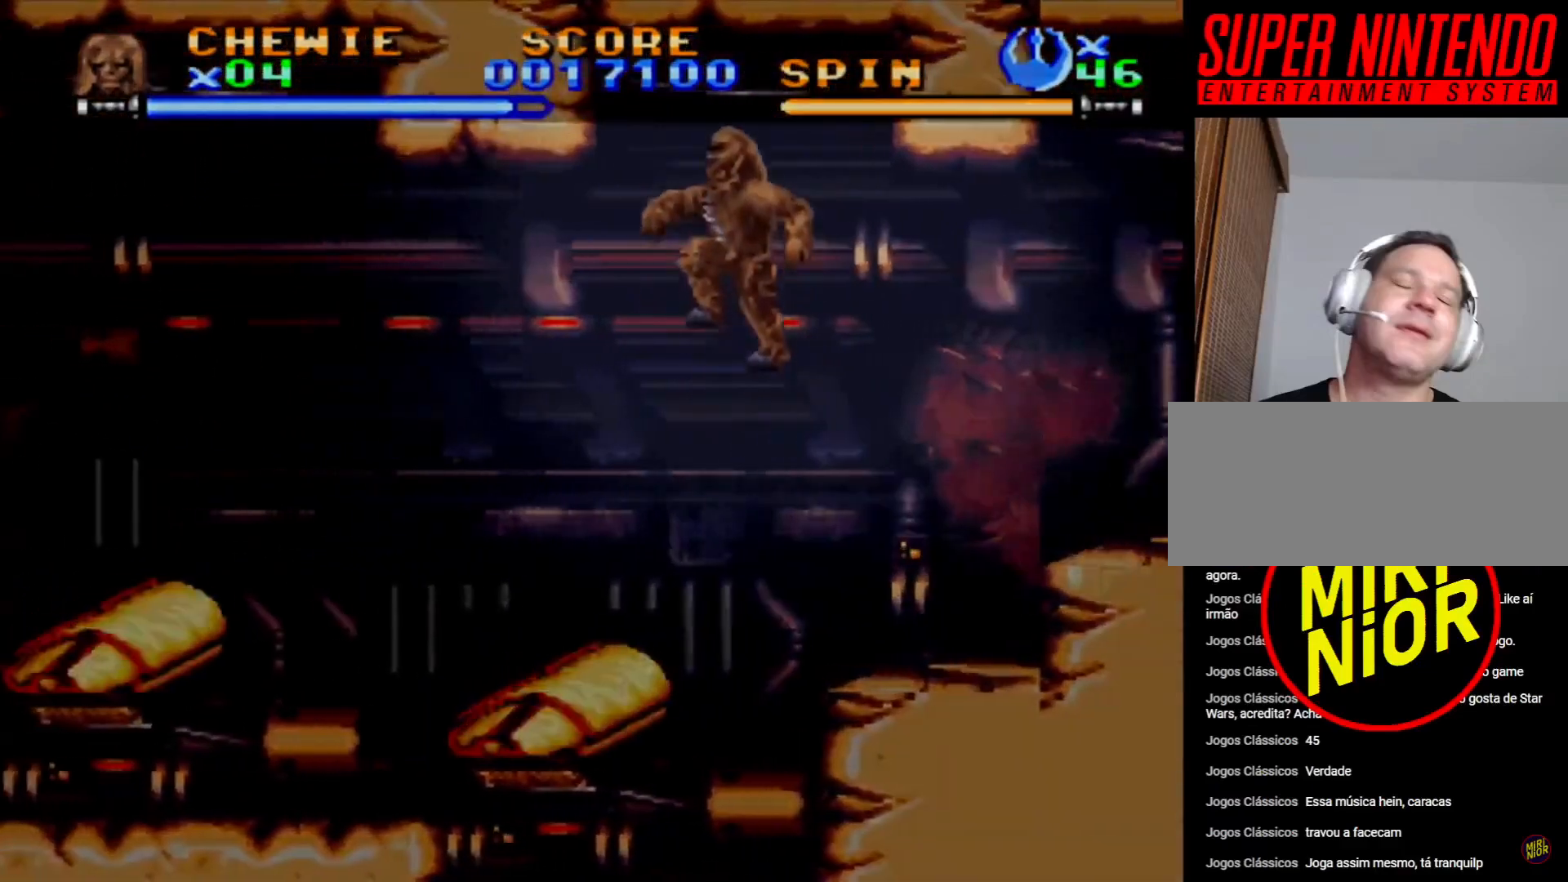
{"buttons": ["CROSS", "DPAD_LEFT"], "events": [[117, "DPAD_LEFT", "up"], [233, "DPAD_LEFT", "down"], [350, "CROSS", "down"], [383, "DPAD_LEFT", "up"], [433, "DPAD_LEFT", "down"]]}
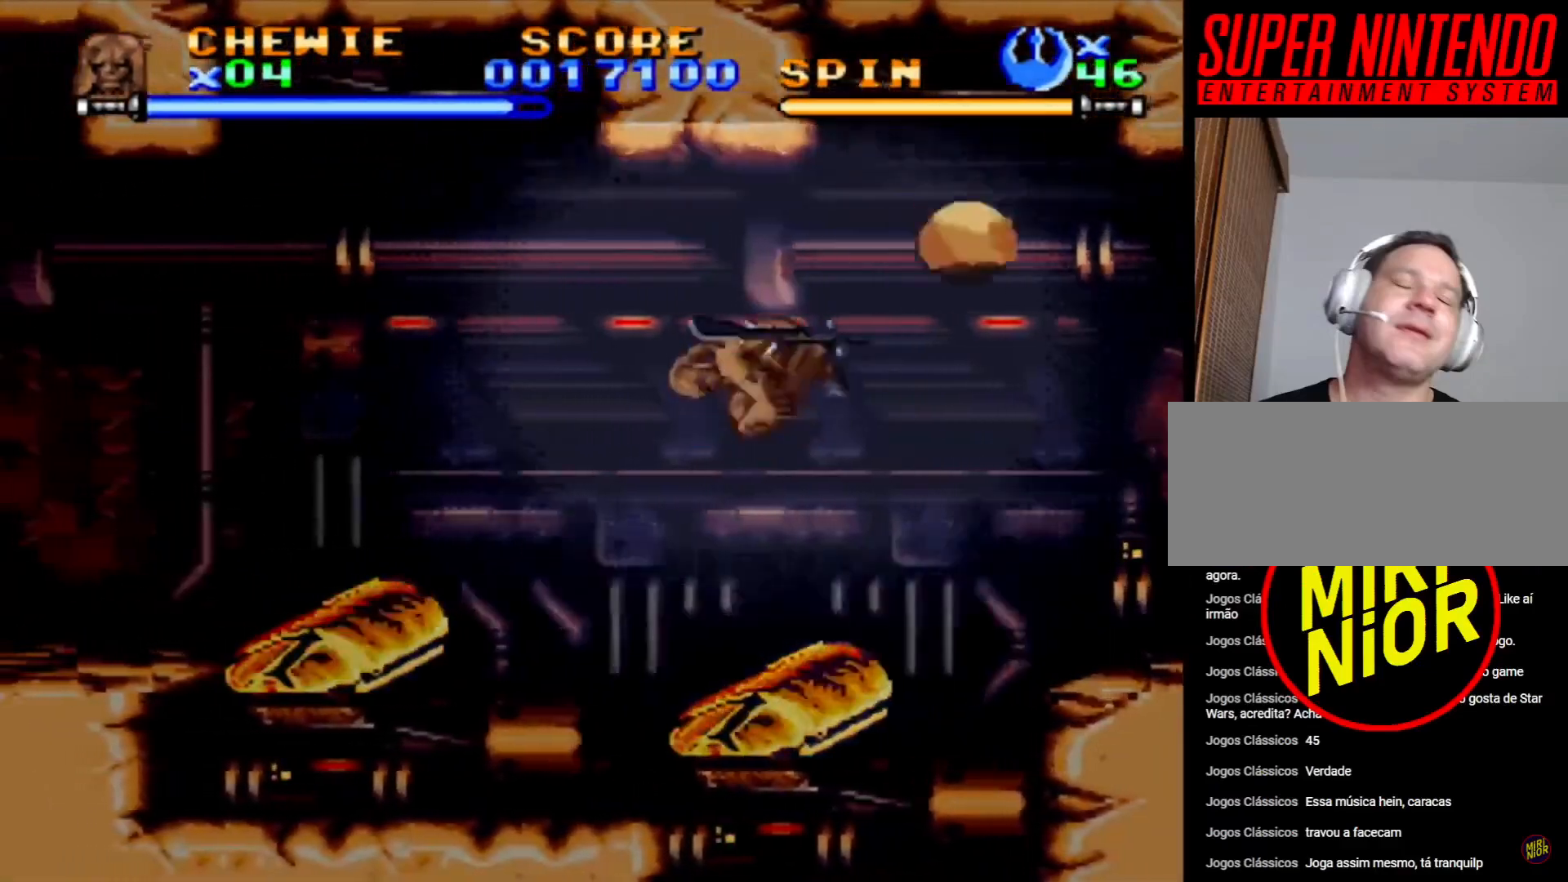
{"buttons": ["CROSS", "DPAD_LEFT"], "events": []}
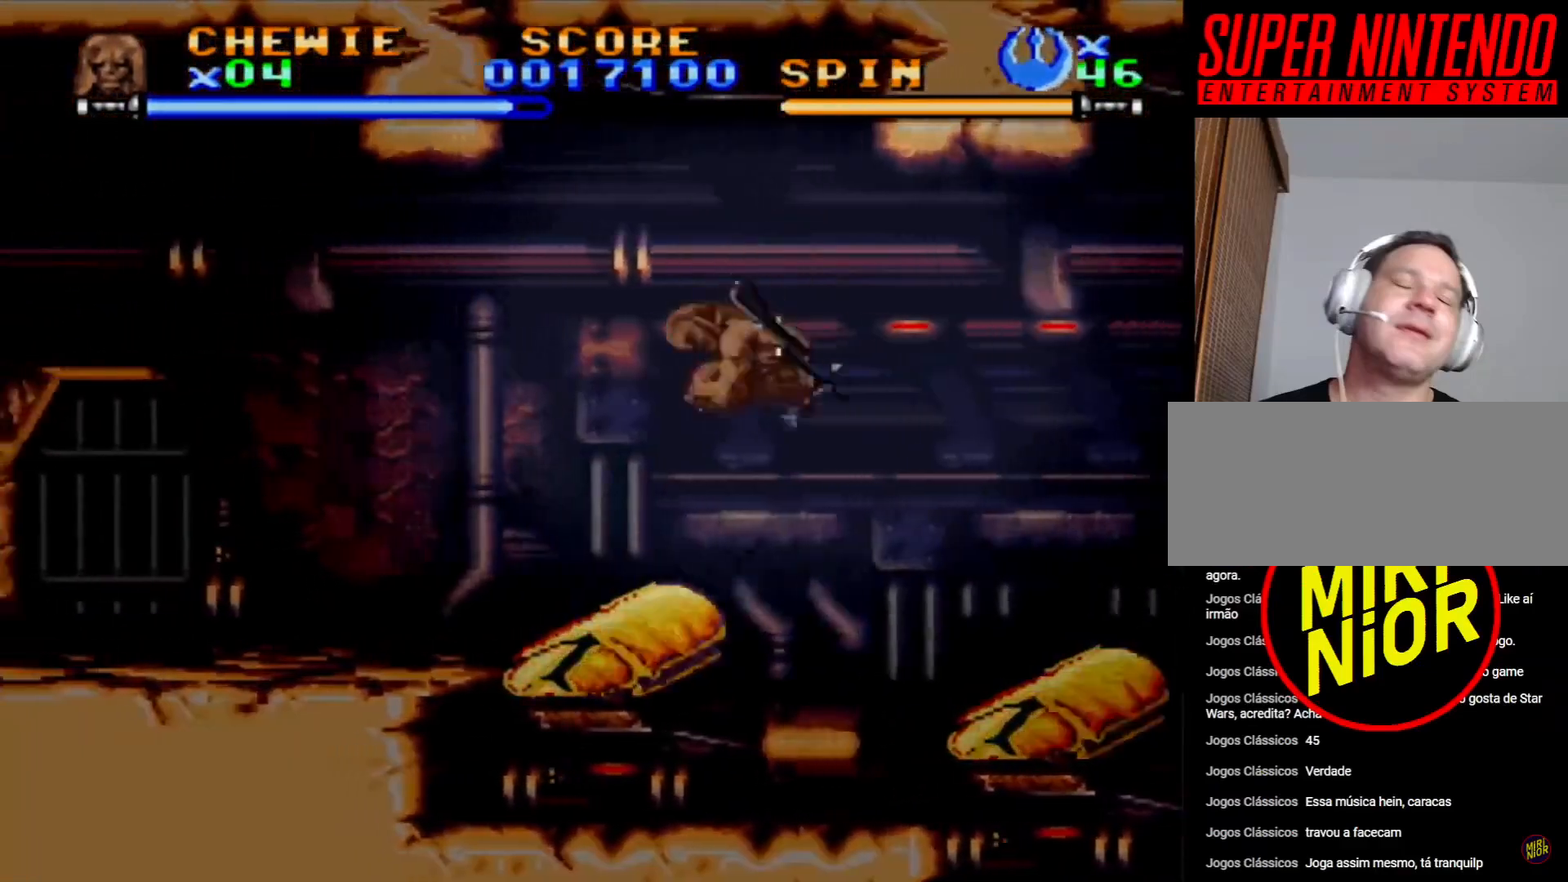
{"buttons": ["CROSS", "DPAD_LEFT"], "events": [[67, "CROSS", "up"], [267, "CROSS", "down"]]}
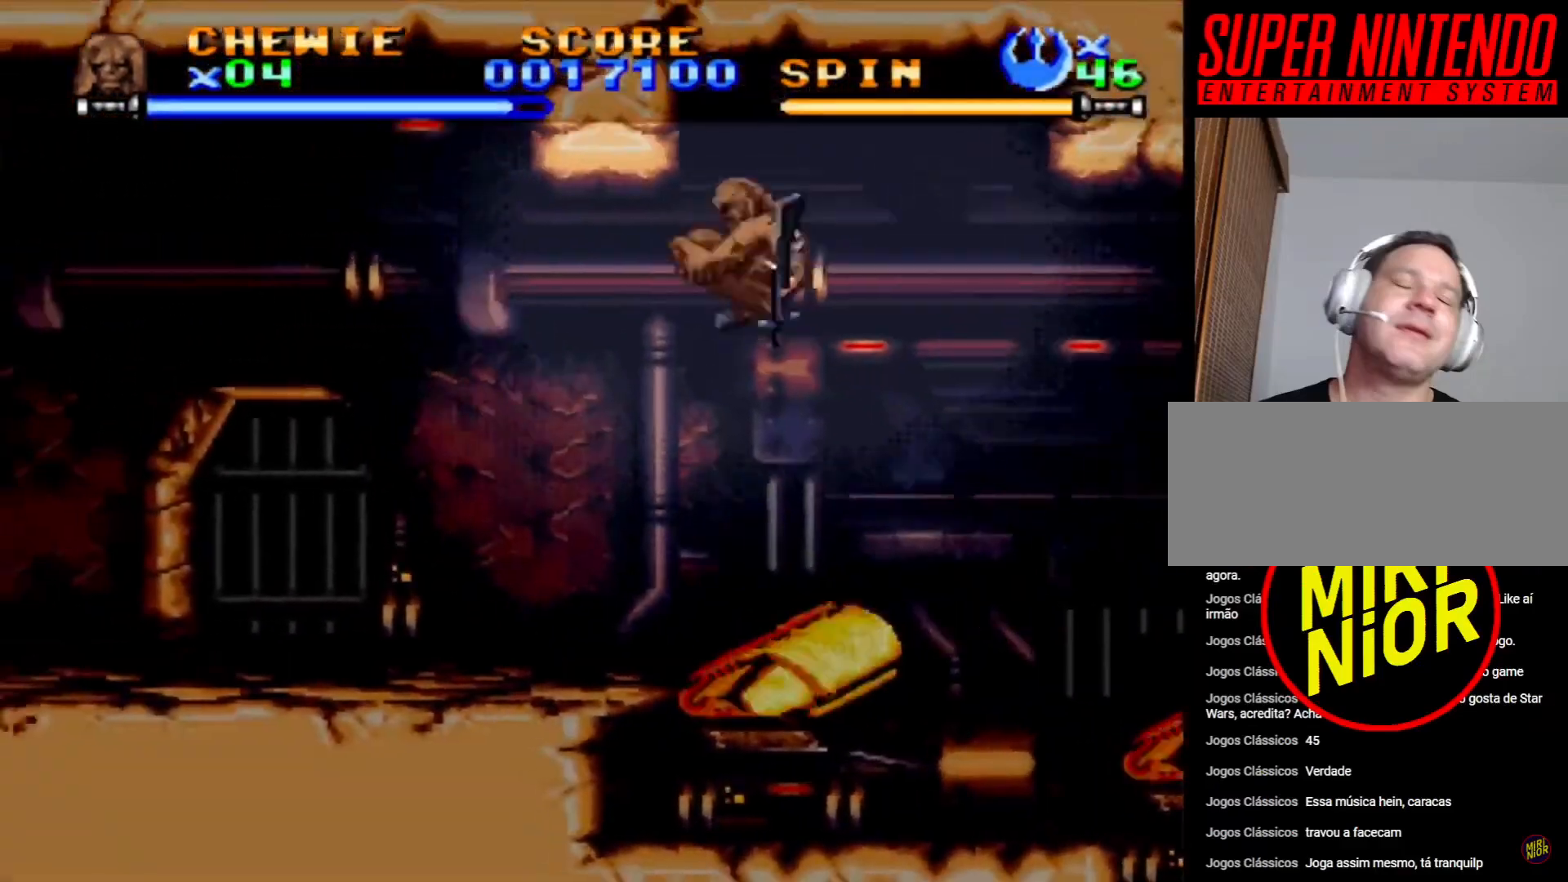
{"buttons": ["SQUARE", "DPAD_LEFT"], "events": [[183, "CROSS", "up"], [433, "SQUARE", "down"]]}
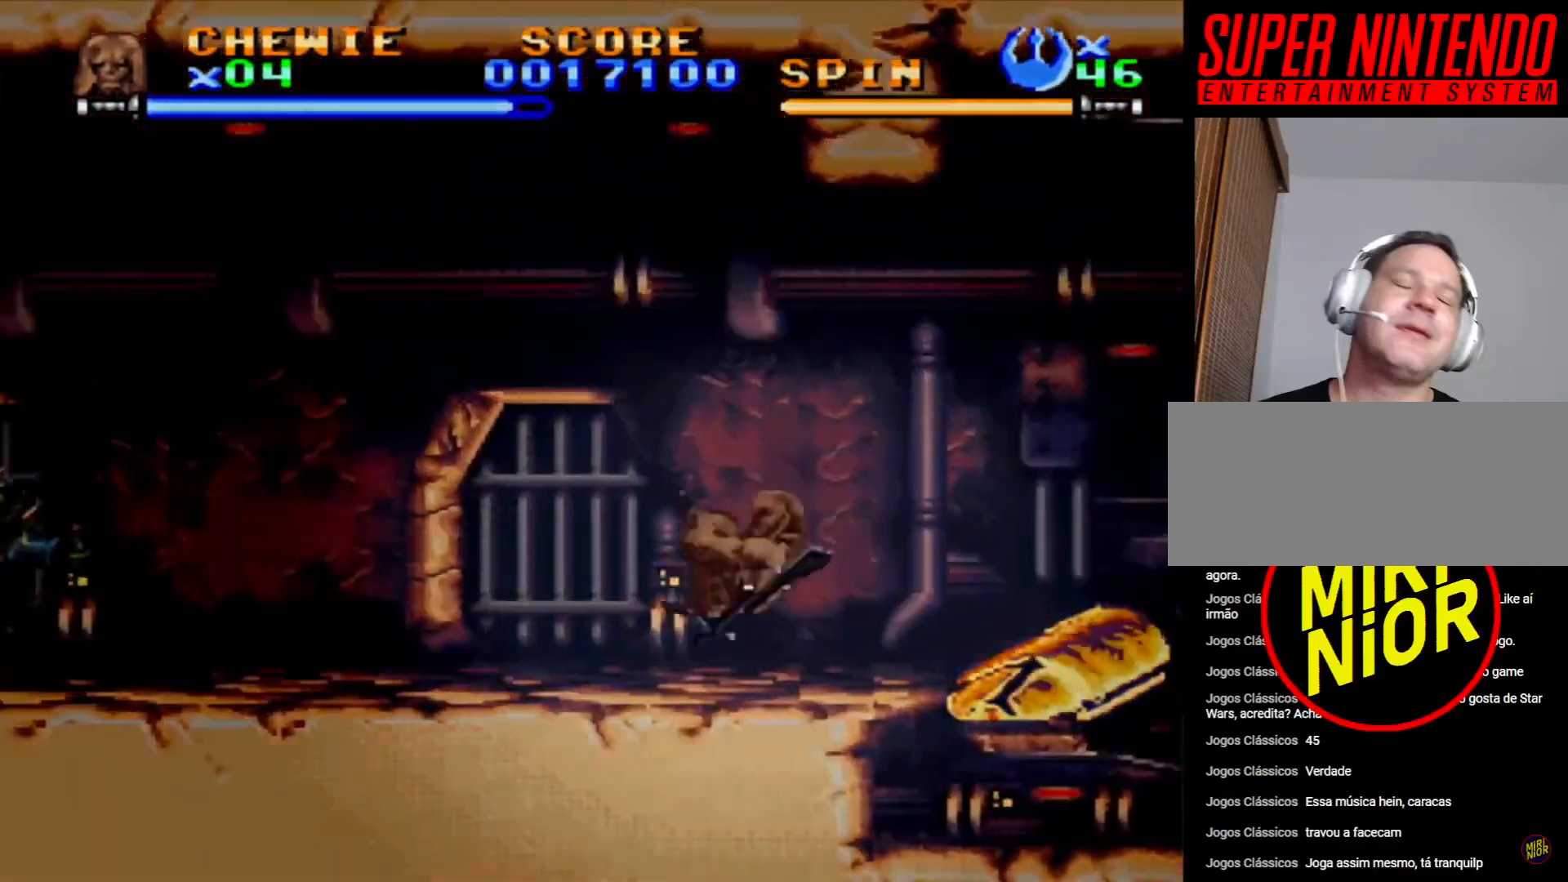
{"buttons": ["CROSS", "SQUARE", "DPAD_LEFT"], "events": [[283, "CROSS", "down"]]}
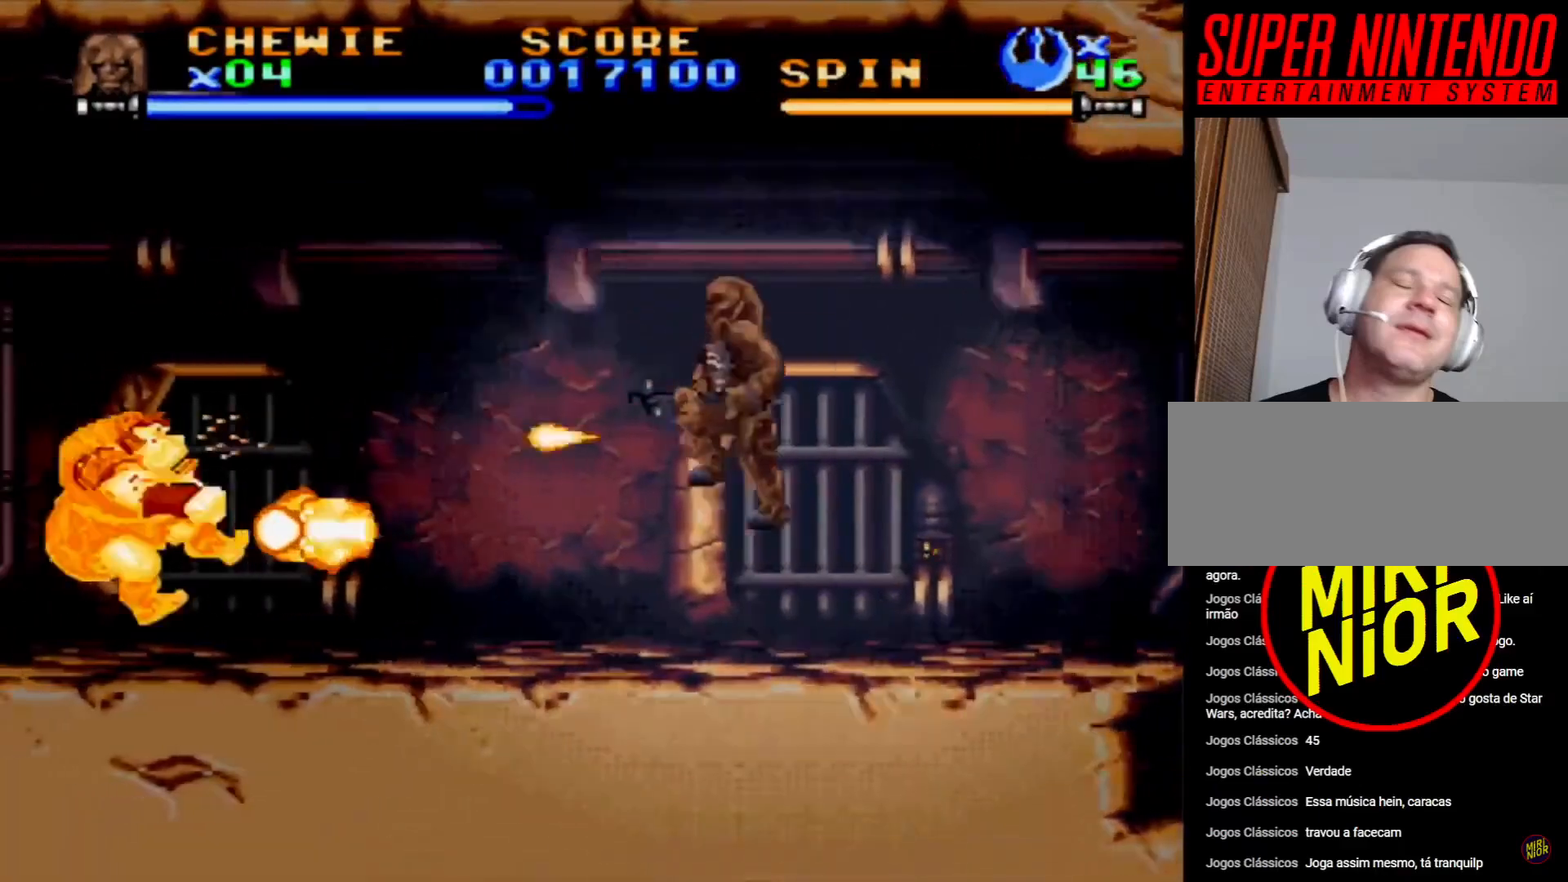
{"buttons": ["SQUARE"], "events": [[67, "CROSS", "up"], [350, "DPAD_LEFT", "up"]]}
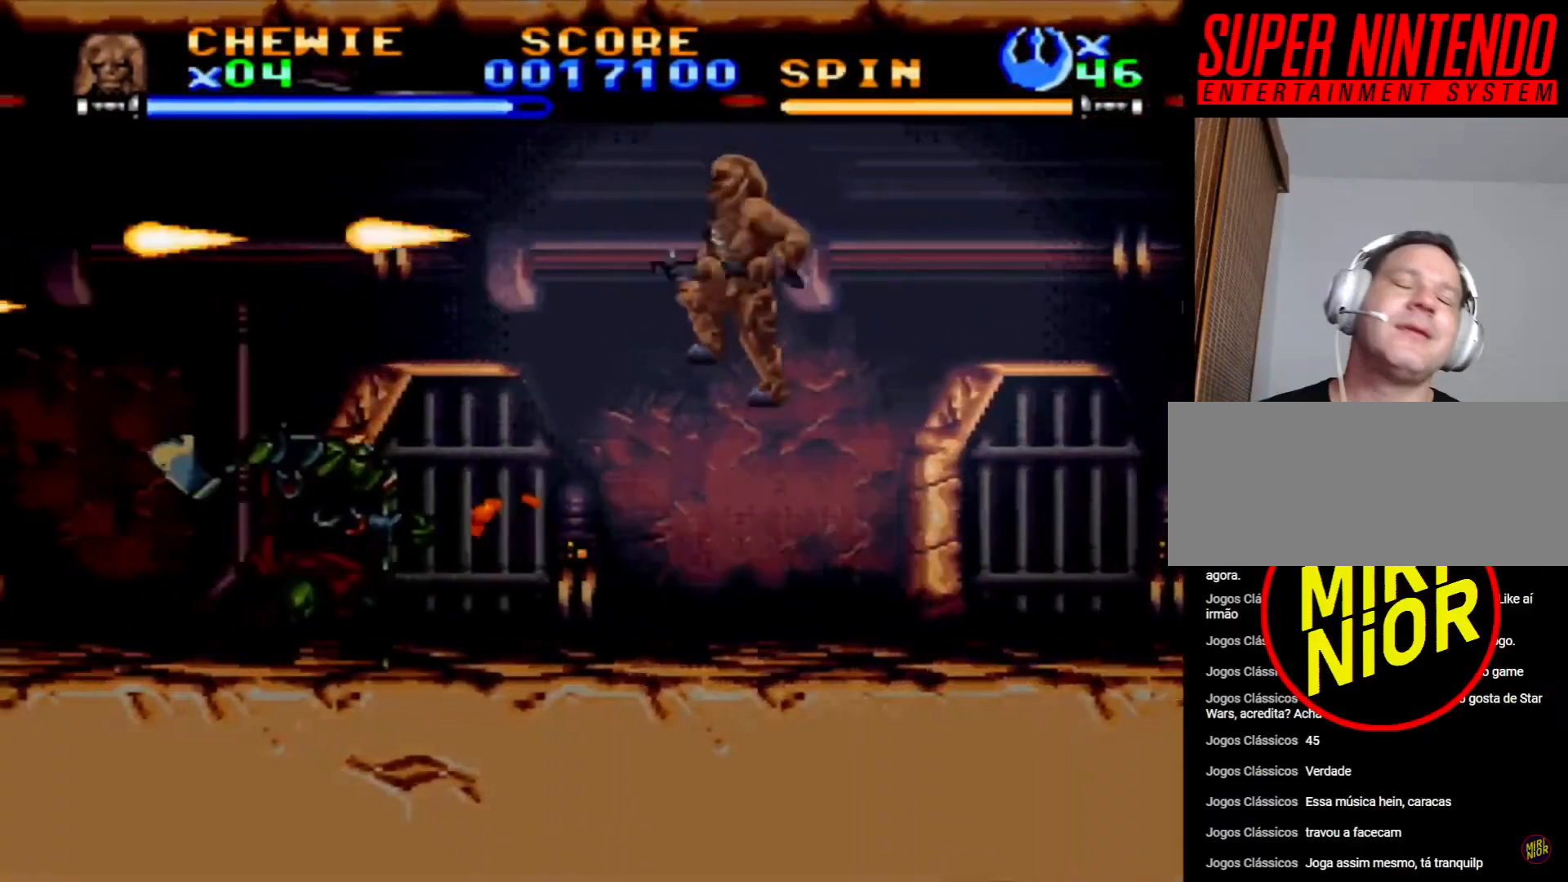
{"buttons": ["SQUARE"], "events": []}
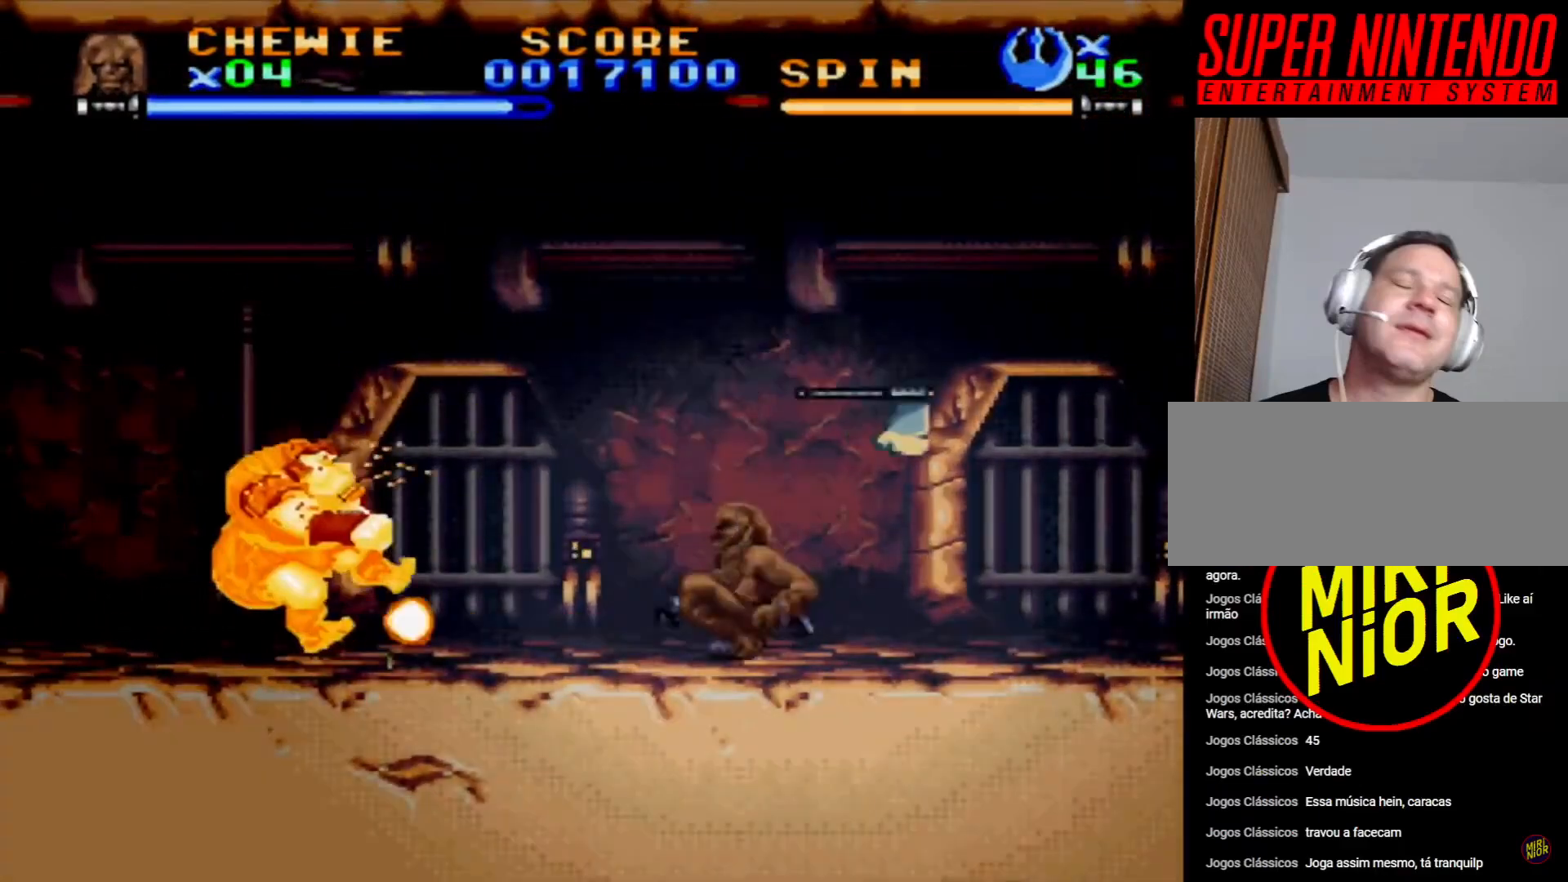
{"buttons": ["SQUARE"], "events": []}
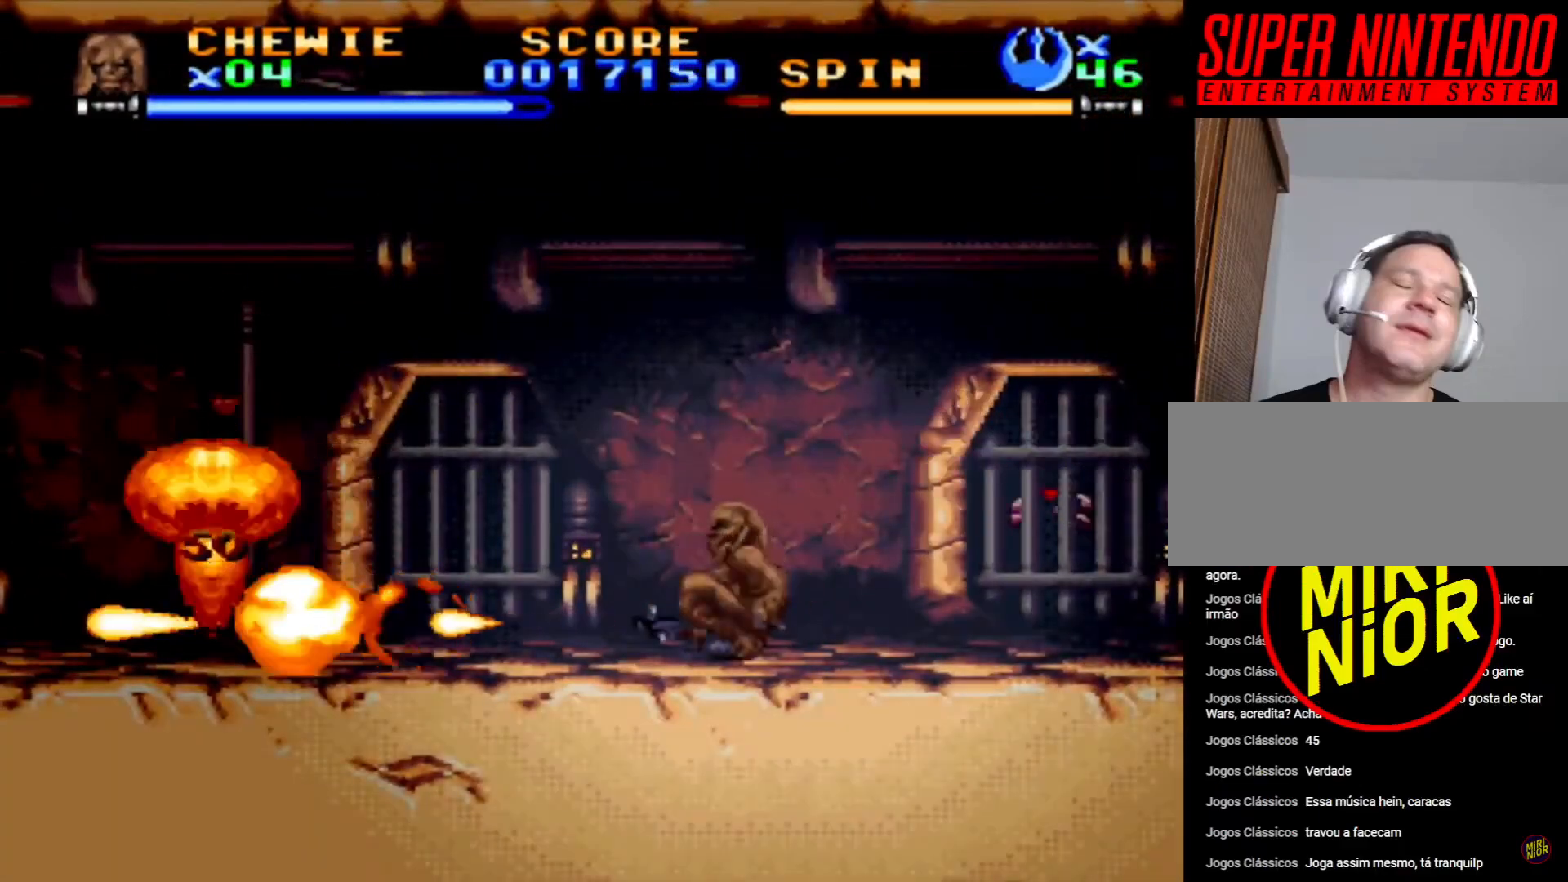
{"buttons": ["CROSS", "DPAD_UP", "DPAD_LEFT"], "events": [[200, "SQUARE", "up"], [250, "DPAD_LEFT", "down"], [333, "DPAD_UP", "down"], [450, "CROSS", "down"]]}
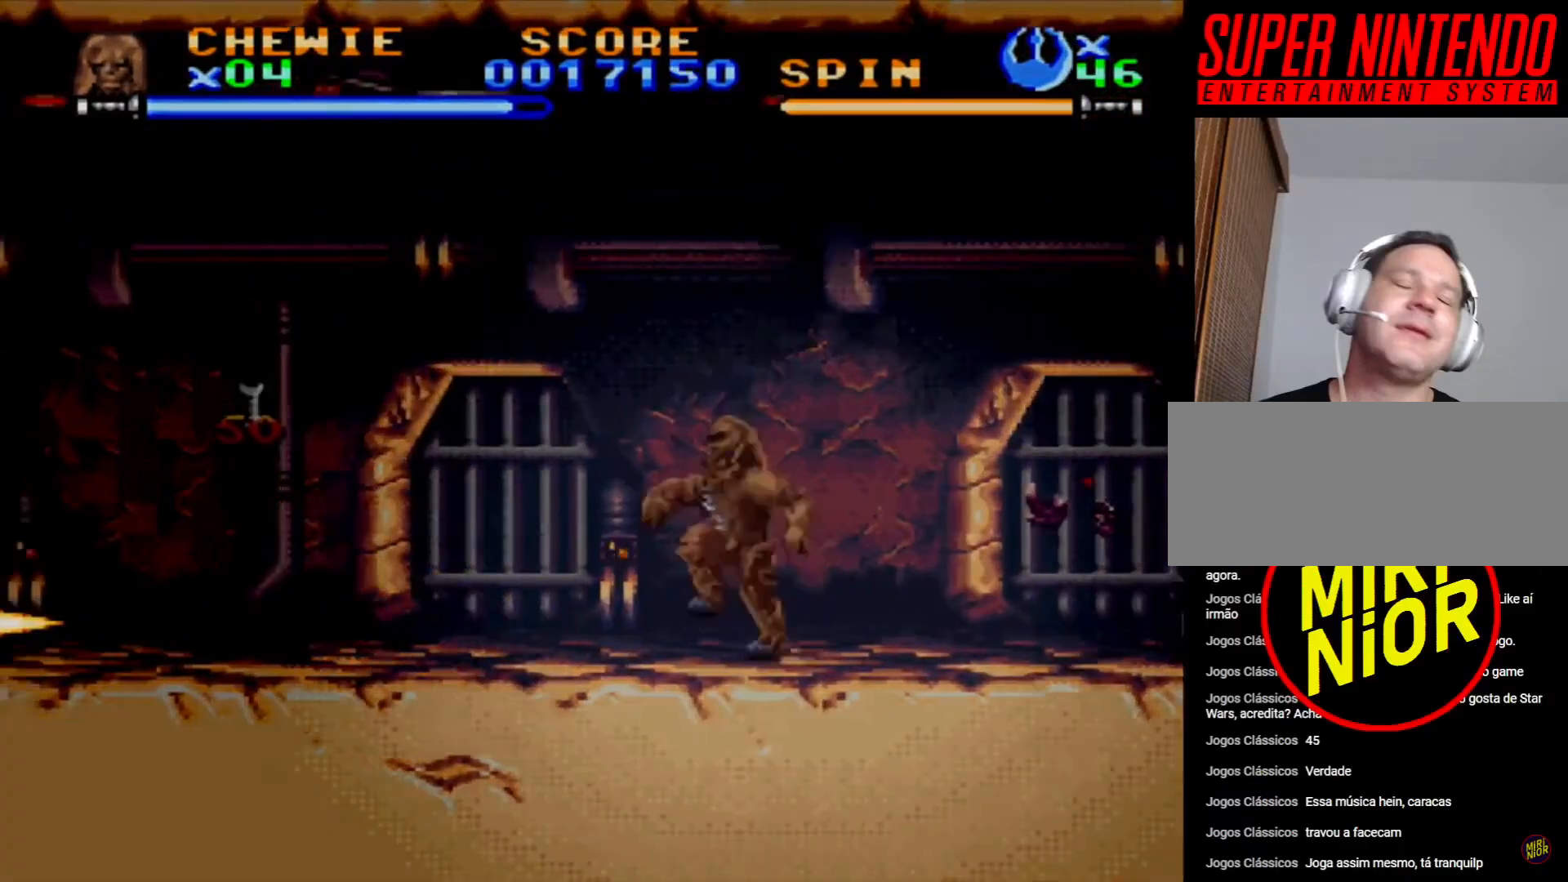
{"buttons": ["DPAD_LEFT"], "events": [[200, "CROSS", "up"], [283, "CROSS", "down"], [417, "CROSS", "up"], [483, "DPAD_UP", "up"]]}
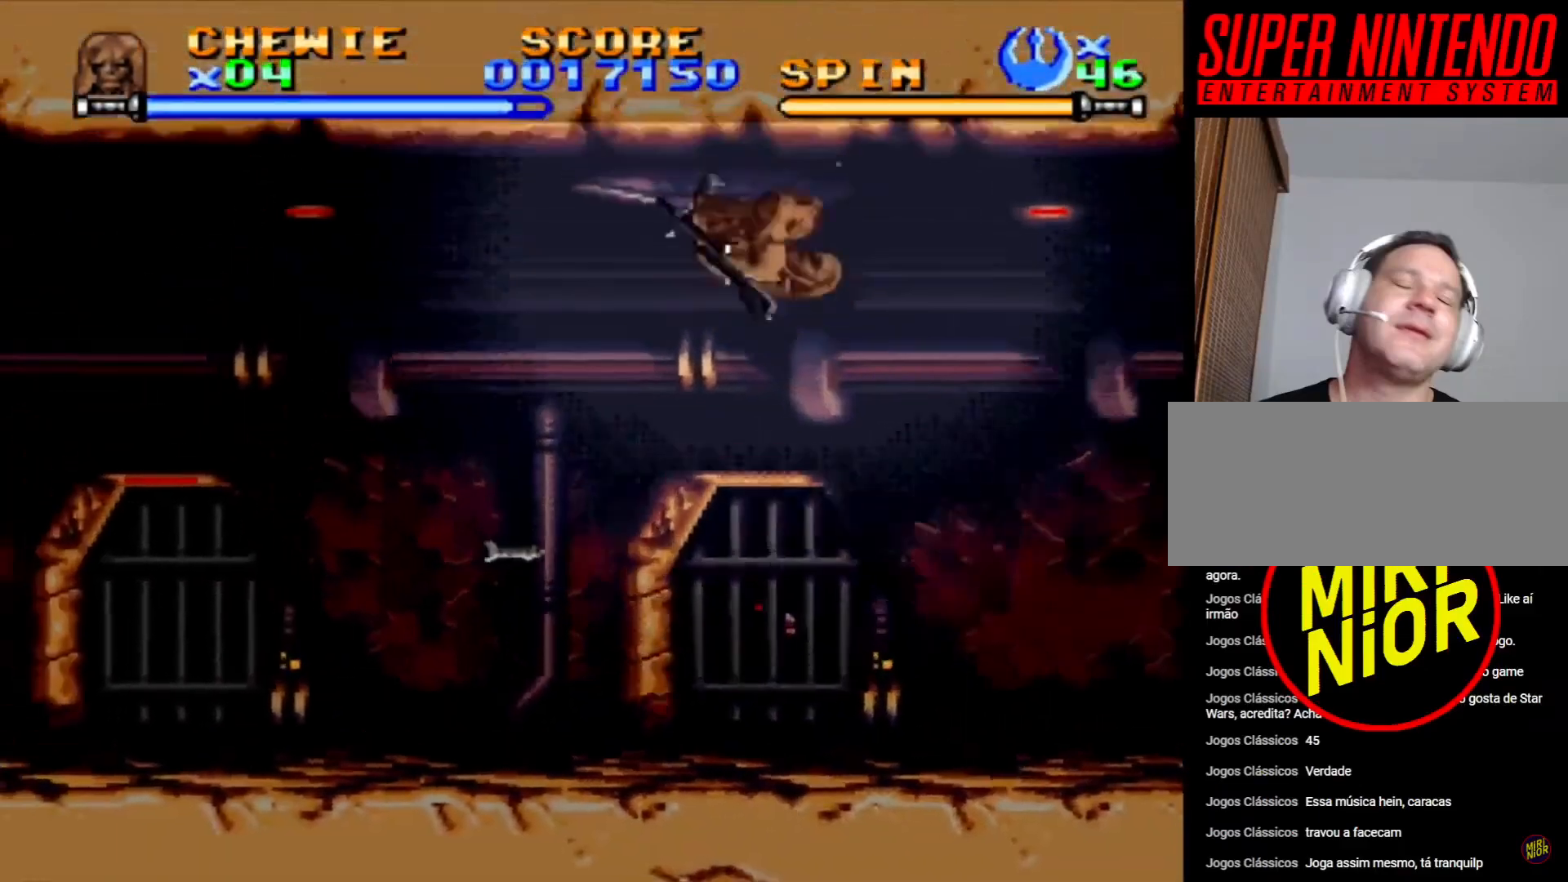
{"buttons": [], "events": [[267, "DPAD_LEFT", "up"]]}
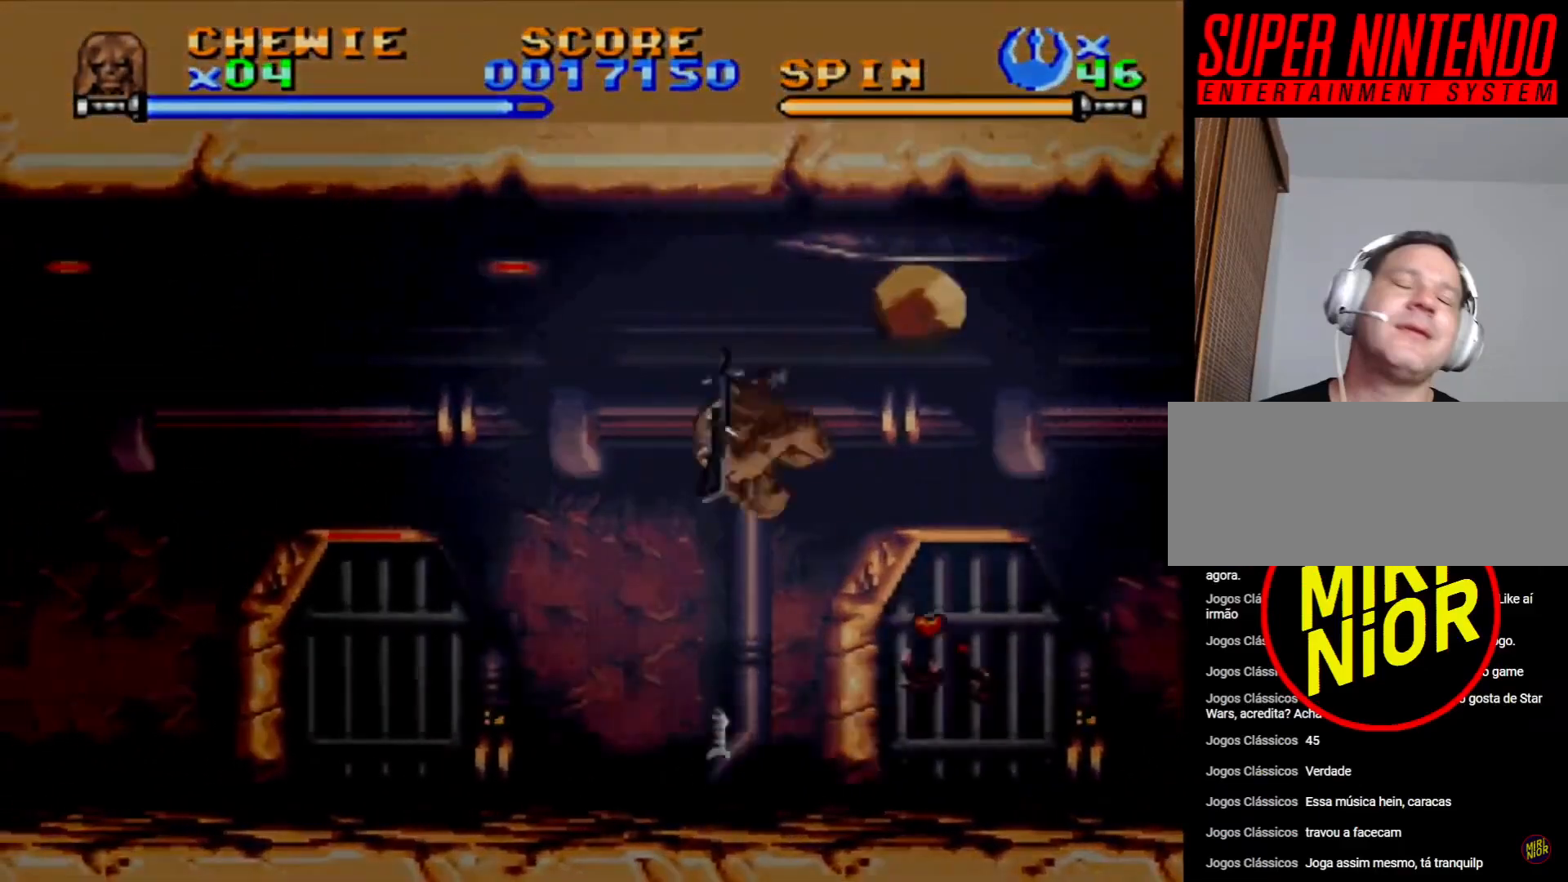
{"buttons": ["DPAD_LEFT"], "events": [[233, "DPAD_RIGHT", "down"], [400, "DPAD_RIGHT", "up"], [483, "DPAD_LEFT", "down"]]}
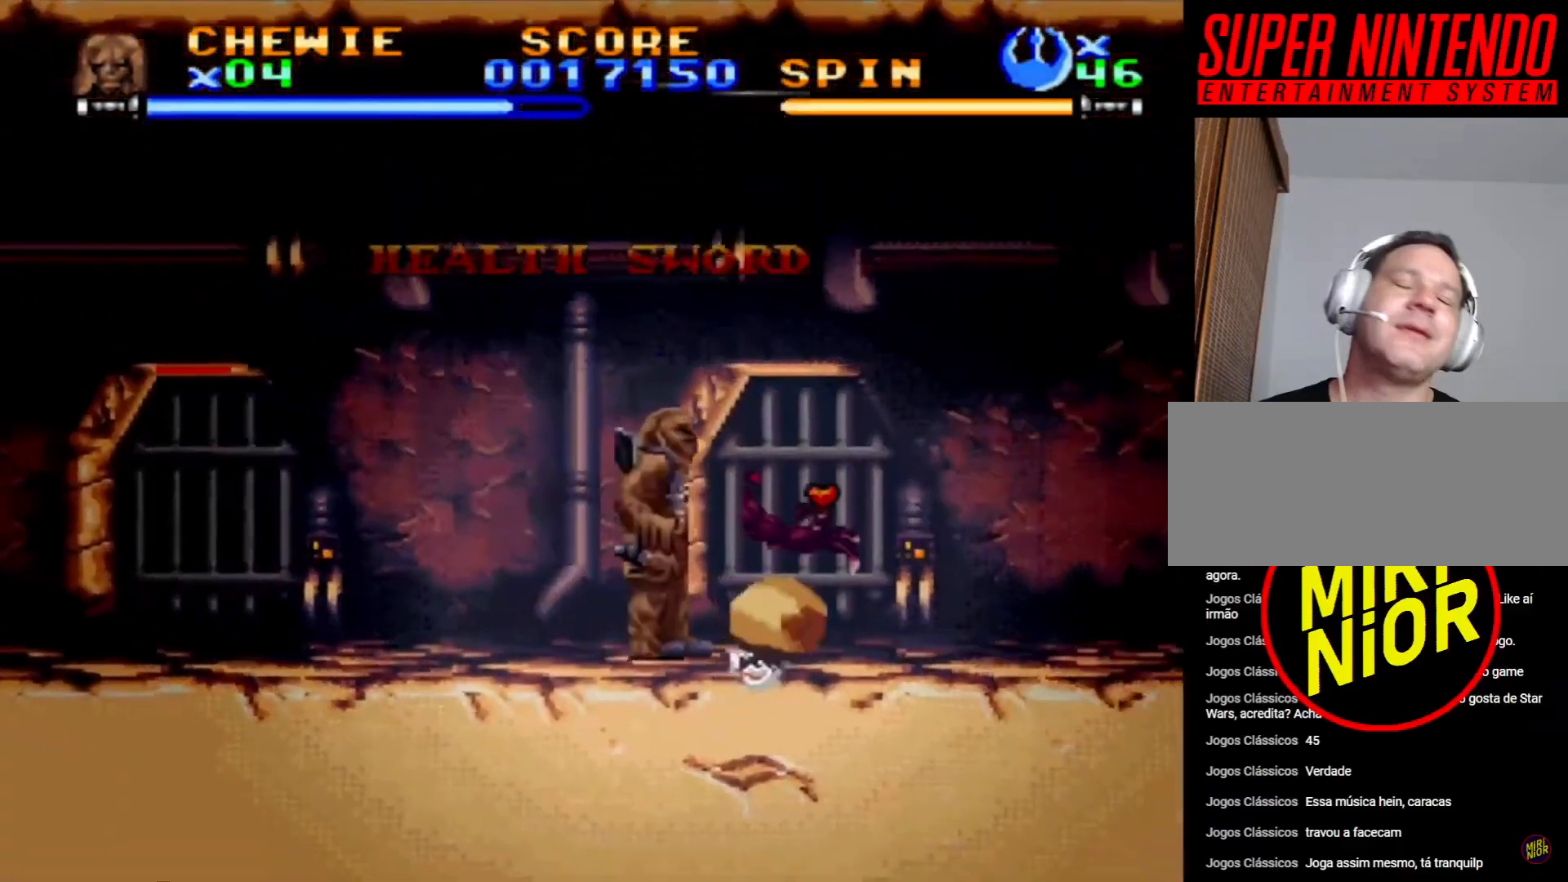
{"buttons": [], "events": [[333, "DPAD_LEFT", "up"], [367, "DPAD_RIGHT", "down"], [483, "DPAD_RIGHT", "up"]]}
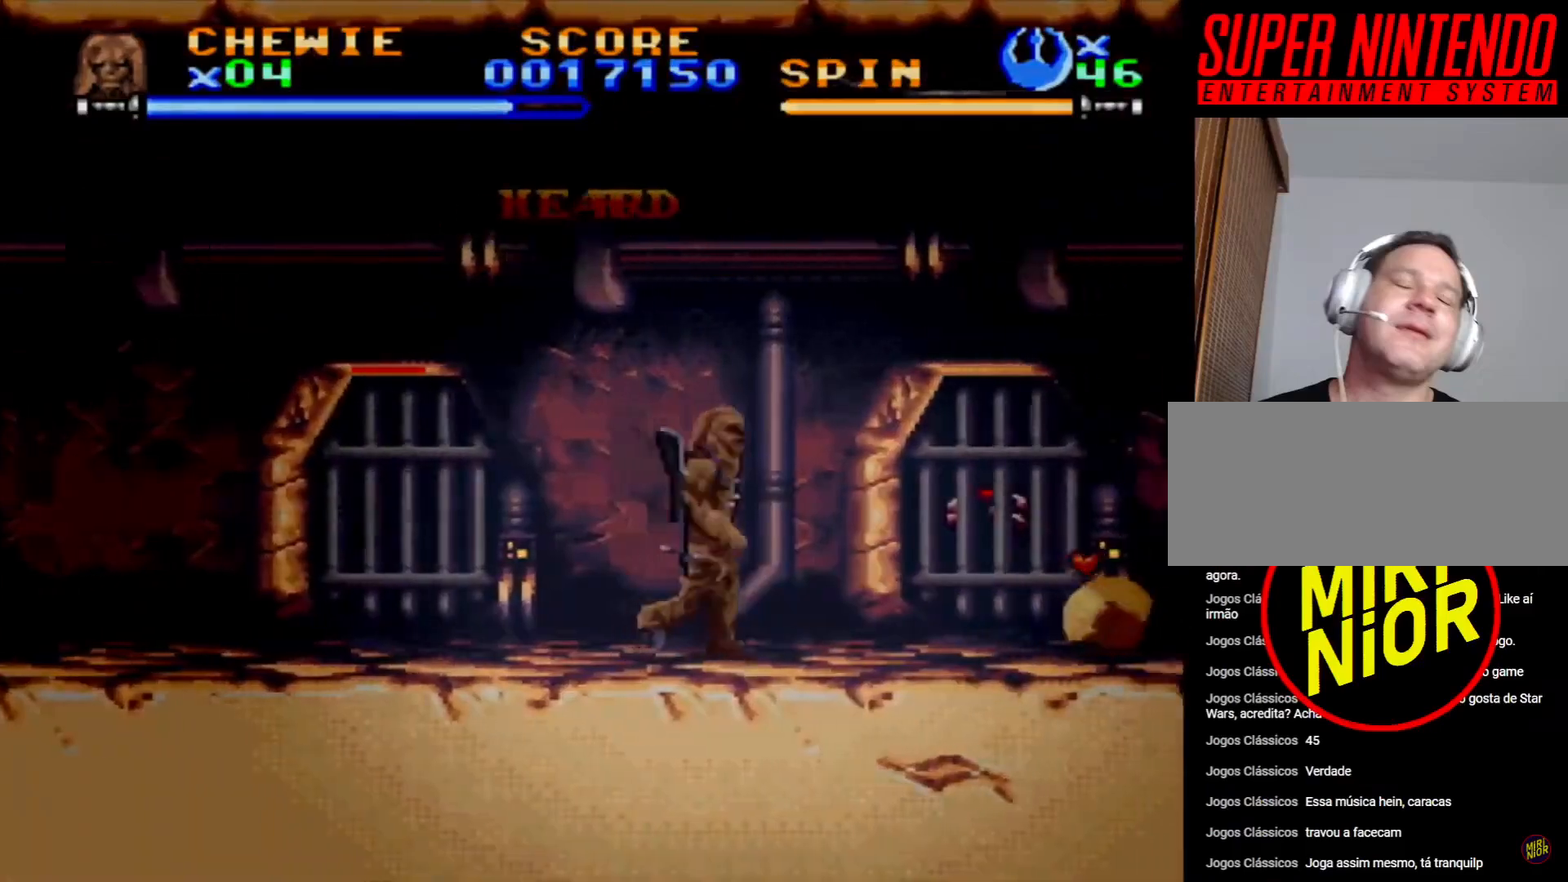
{"buttons": ["SQUARE"], "events": [[33, "DPAD_DOWN", "down"], [217, "SQUARE", "down"], [367, "DPAD_DOWN", "up"]]}
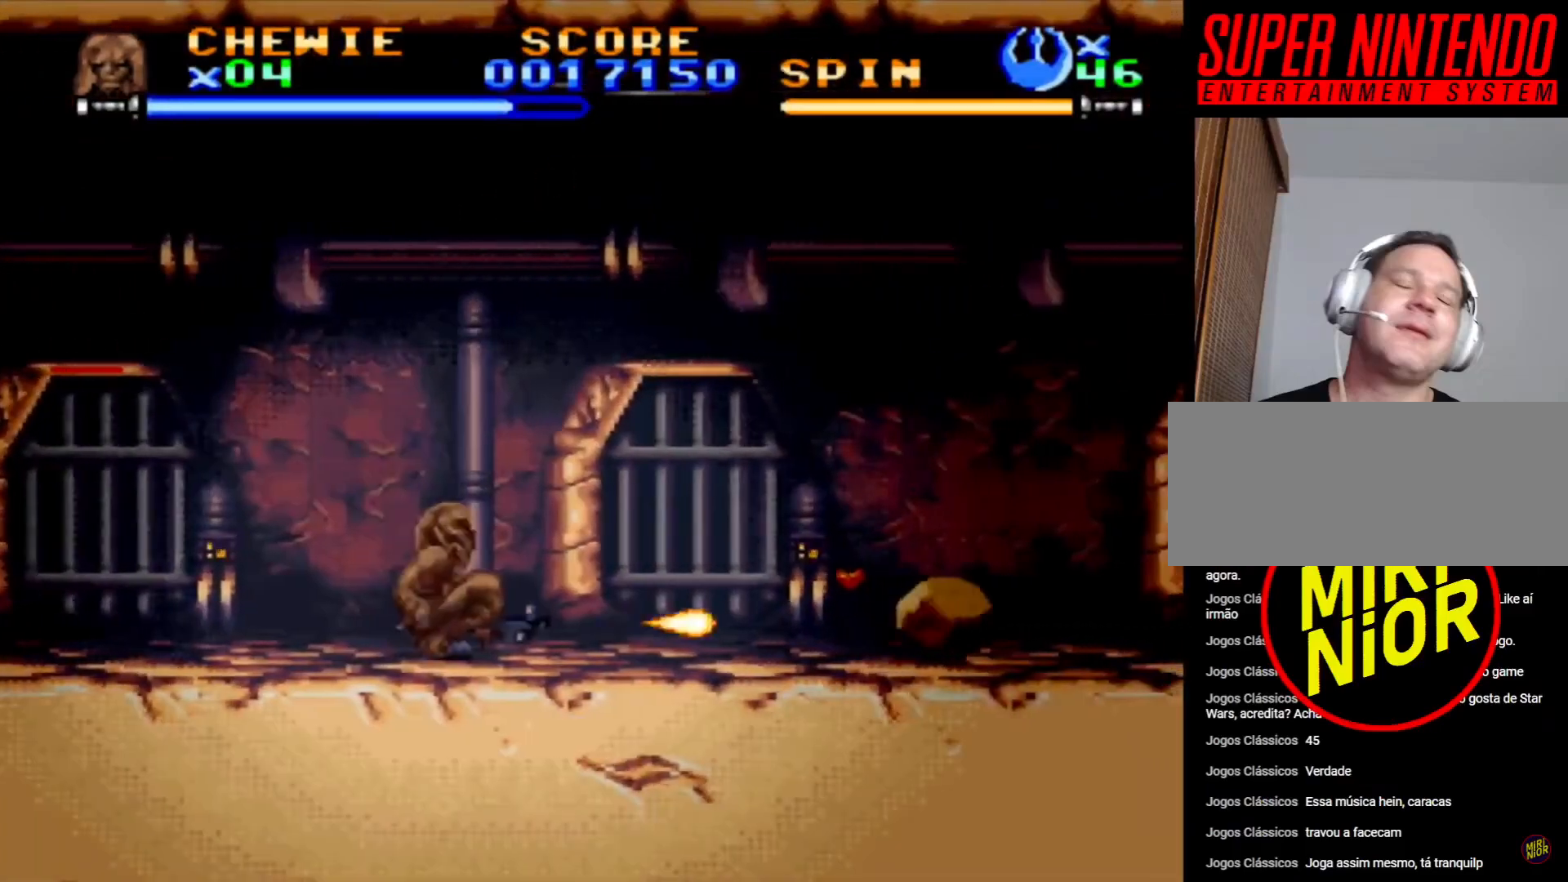
{"buttons": ["DPAD_RIGHT"], "events": [[450, "DPAD_RIGHT", "down"], [450, "SQUARE", "up"]]}
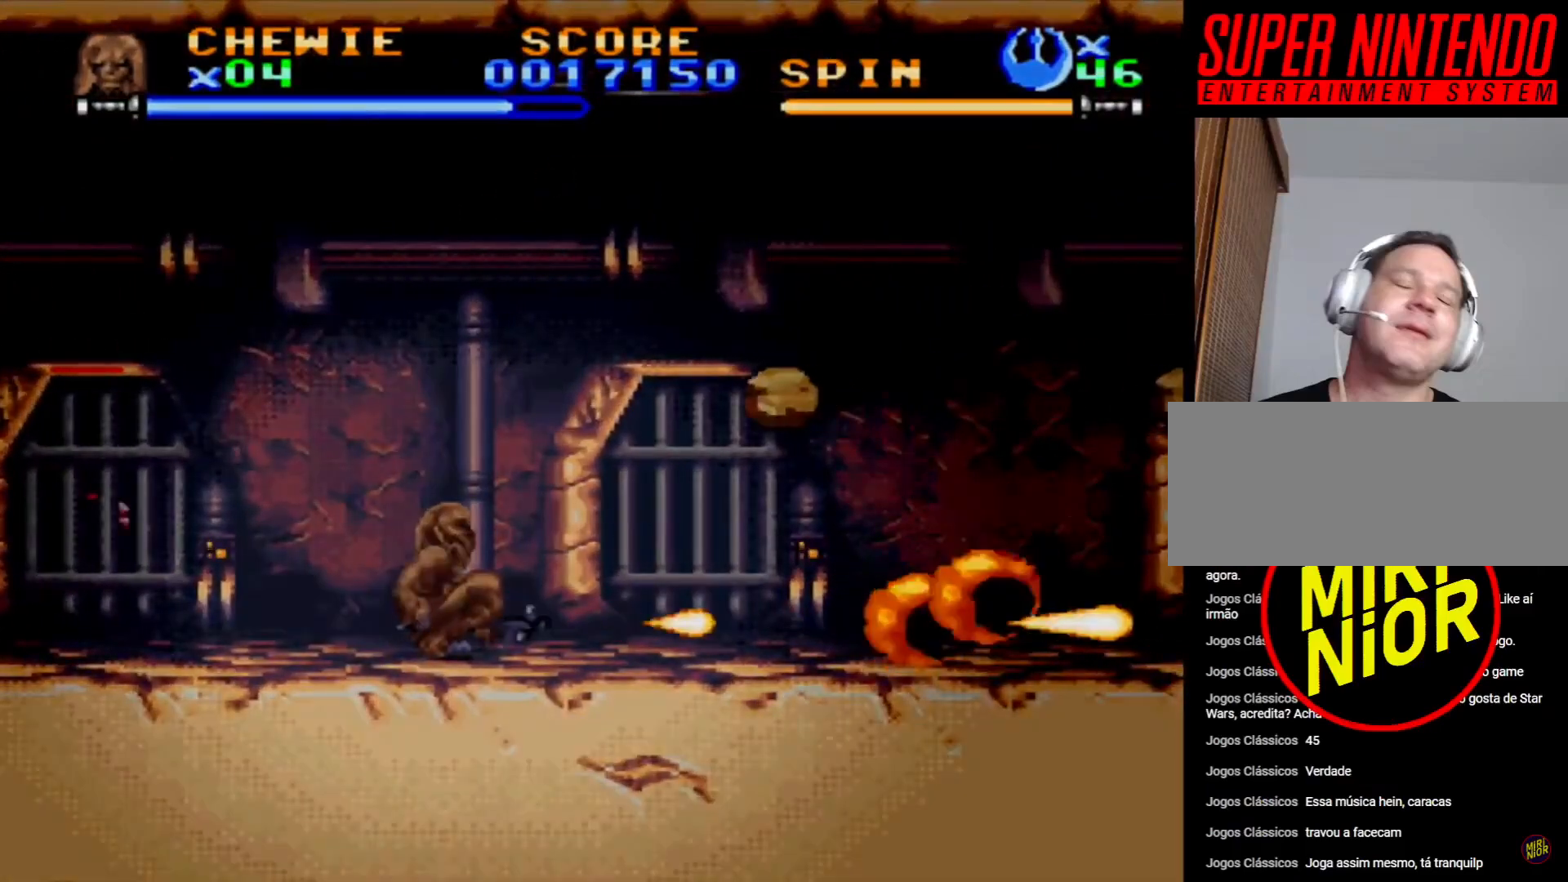
{"buttons": ["CROSS", "DPAD_RIGHT"], "events": [[100, "CROSS", "down"], [250, "CROSS", "up"], [300, "CROSS", "down"], [400, "CROSS", "up"], [467, "CROSS", "down"]]}
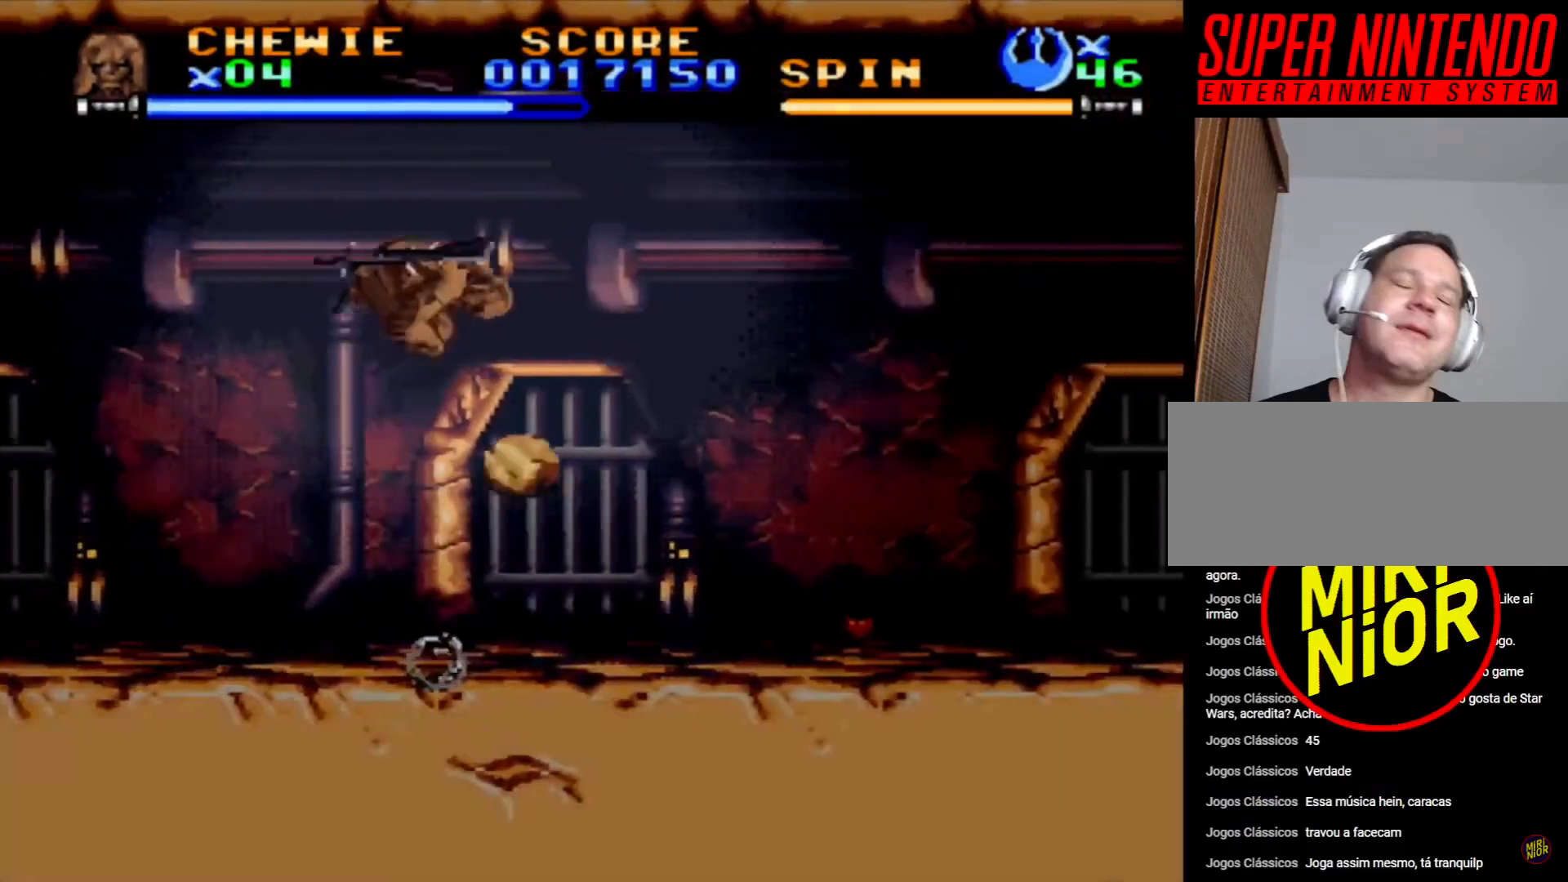
{"buttons": ["SQUARE"], "events": [[50, "CROSS", "up"], [300, "DPAD_RIGHT", "up"], [317, "SQUARE", "down"]]}
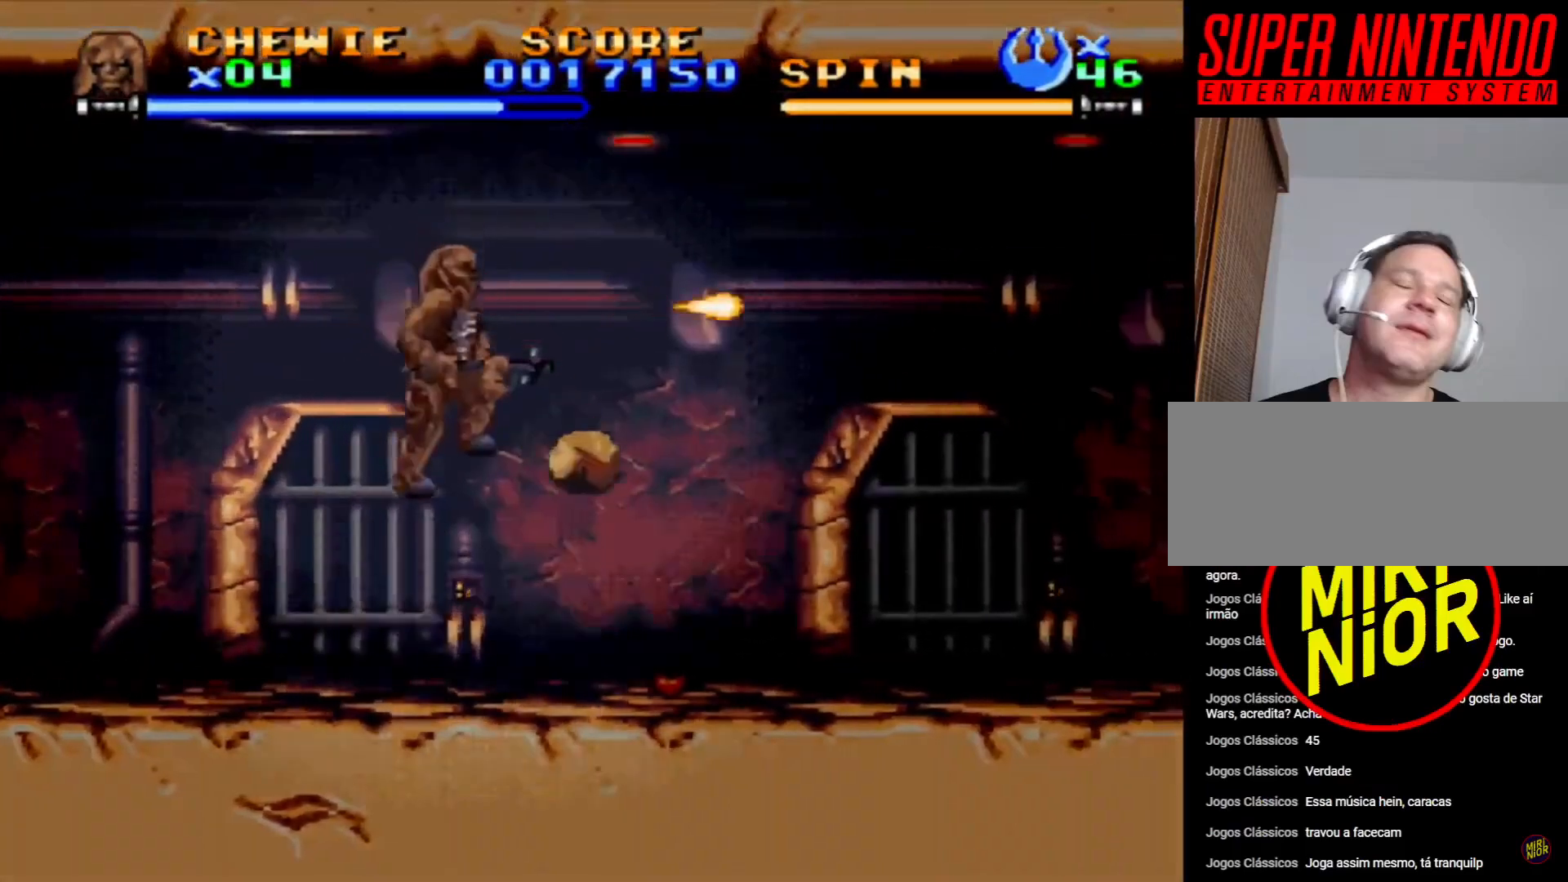
{"buttons": ["SQUARE", "DPAD_DOWN"], "events": [[500, "DPAD_DOWN", "down"]]}
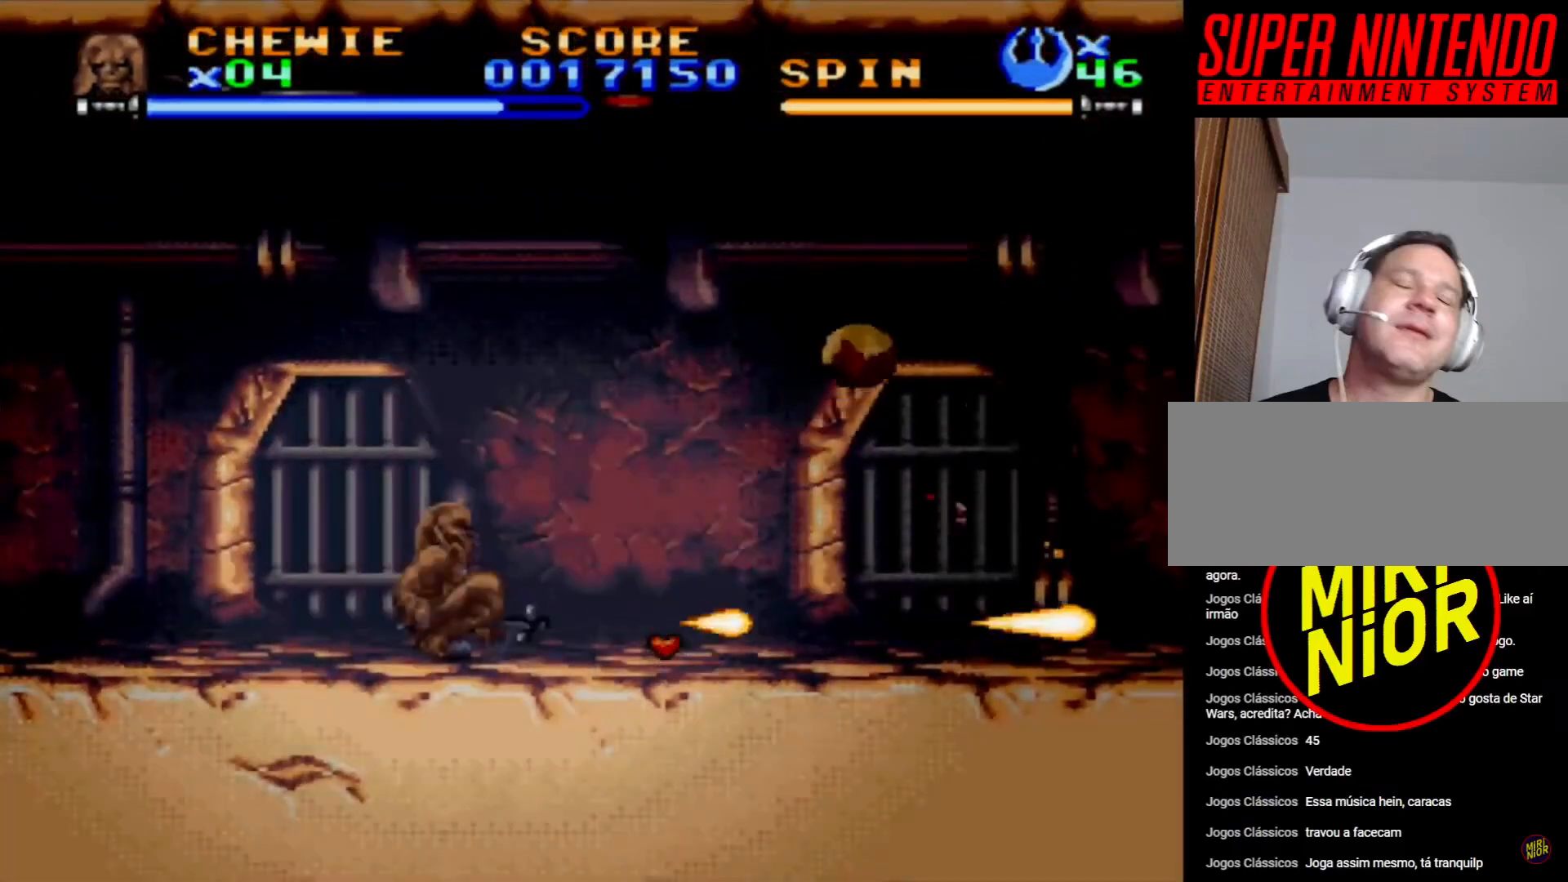
{"buttons": ["SQUARE", "DPAD_RIGHT"], "events": [[50, "DPAD_RIGHT", "down"], [183, "DPAD_DOWN", "up"]]}
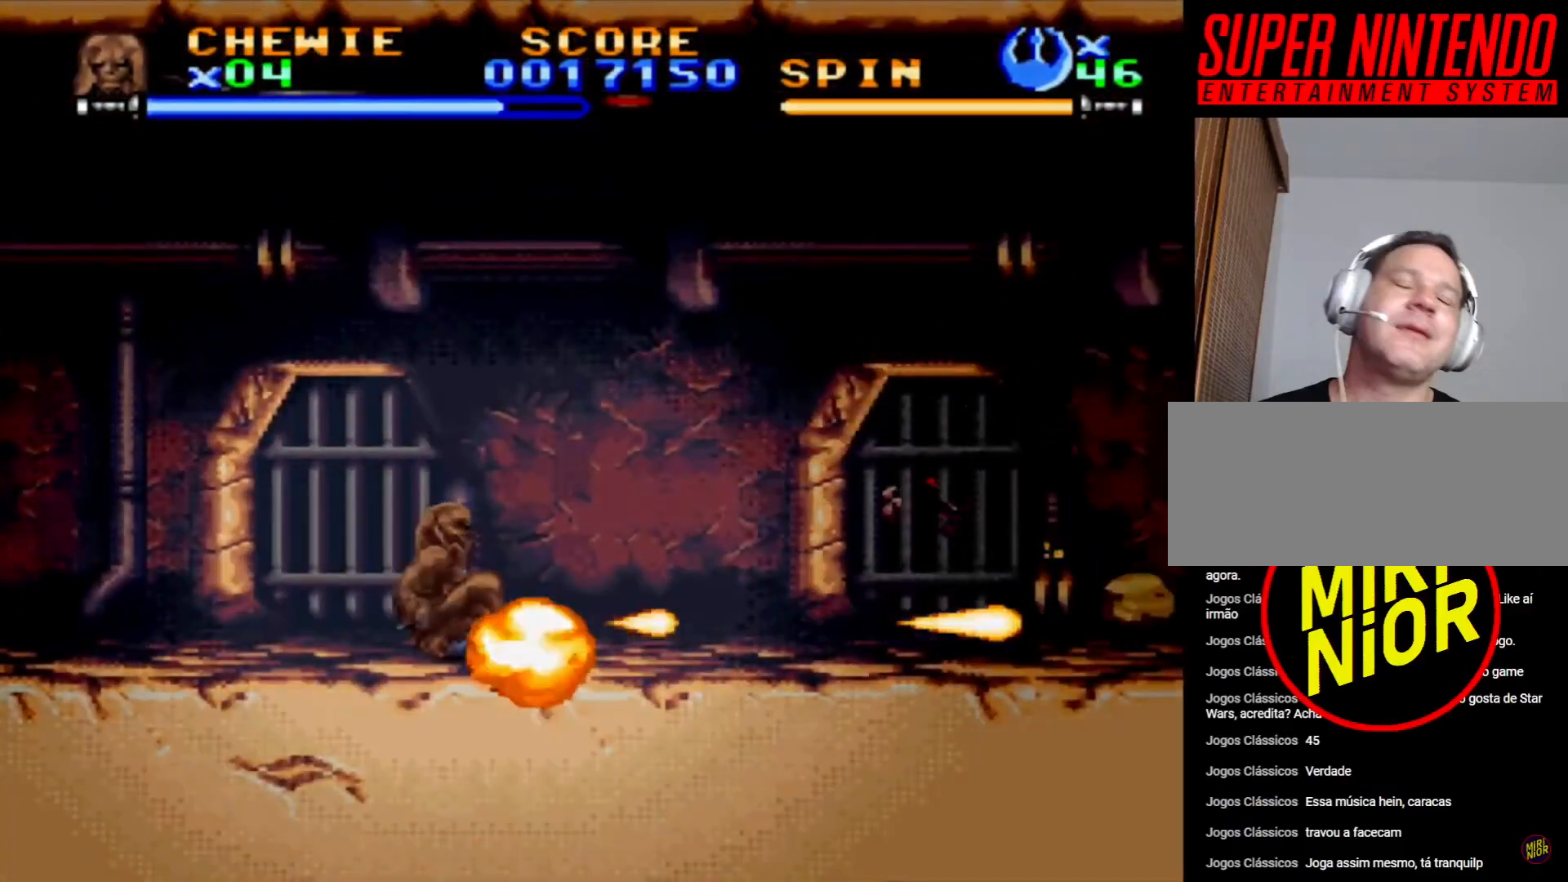
{"buttons": ["DPAD_RIGHT"], "events": [[150, "CROSS", "down"], [267, "SQUARE", "up"], [283, "CROSS", "up"], [333, "CROSS", "down"], [350, "SQUARE", "down"], [417, "SQUARE", "up"], [450, "CROSS", "up"]]}
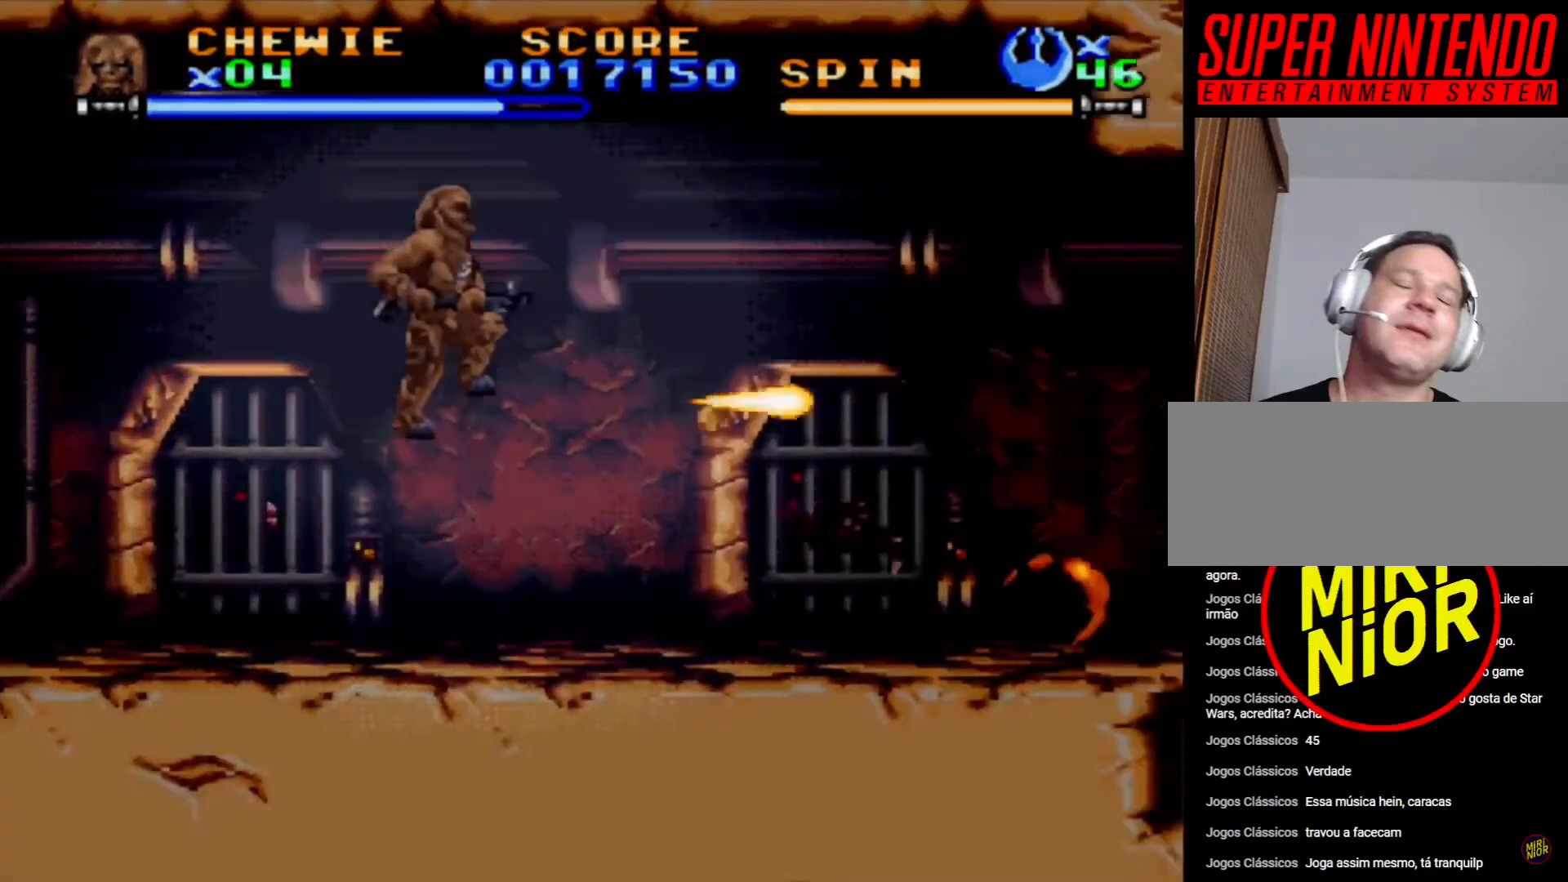
{"buttons": ["DPAD_LEFT"], "events": [[117, "DPAD_RIGHT", "up"], [450, "DPAD_LEFT", "down"]]}
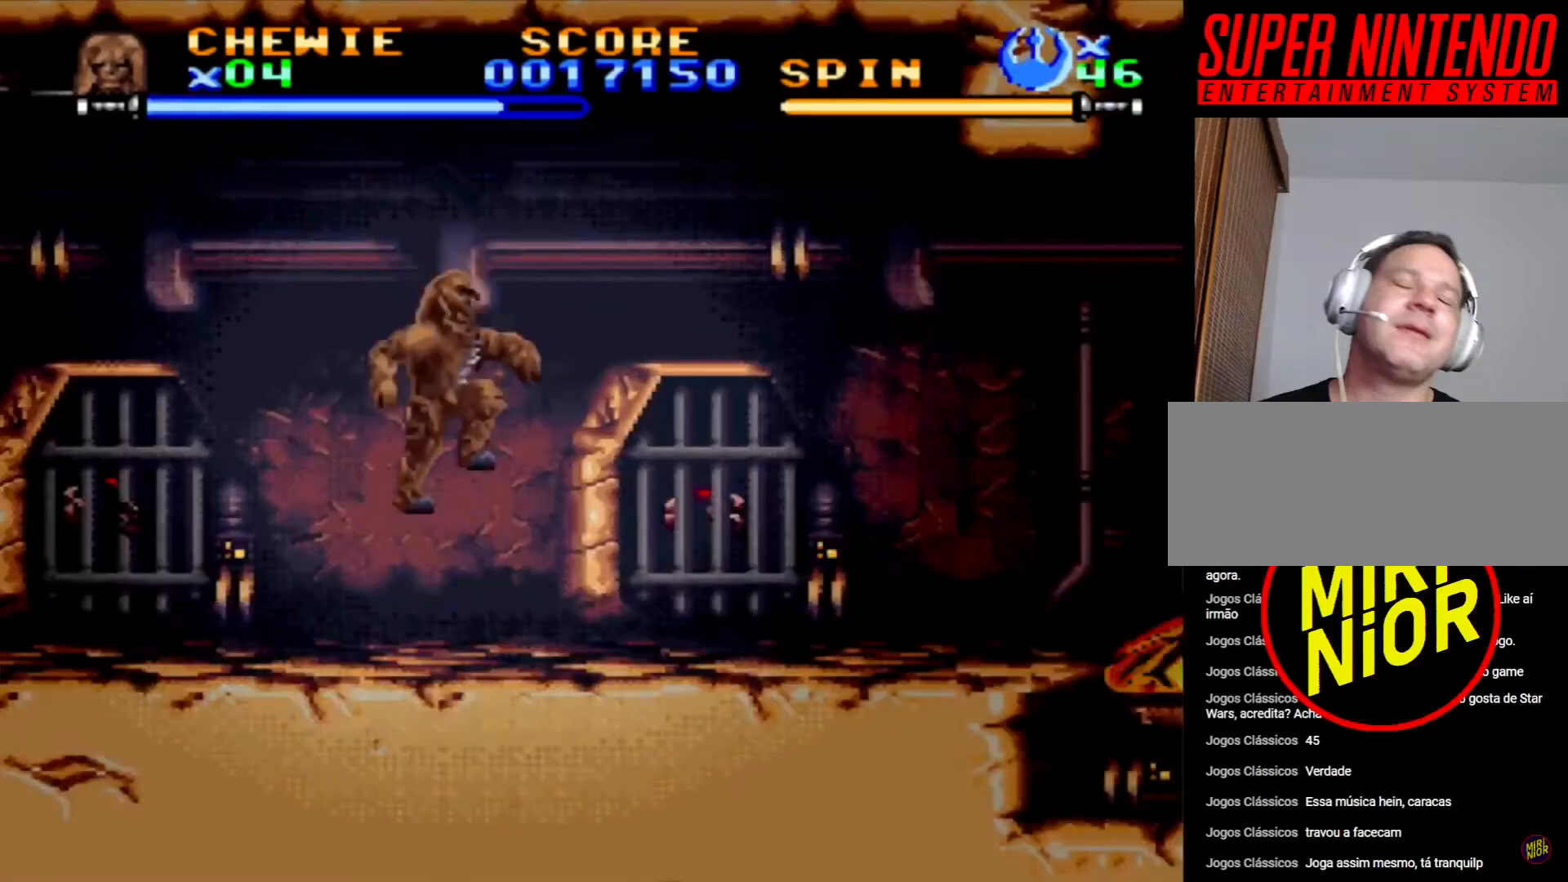
{"buttons": ["CROSS", "DPAD_LEFT"], "events": [[50, "DPAD_LEFT", "up"], [233, "DPAD_LEFT", "down"], [300, "CROSS", "down"]]}
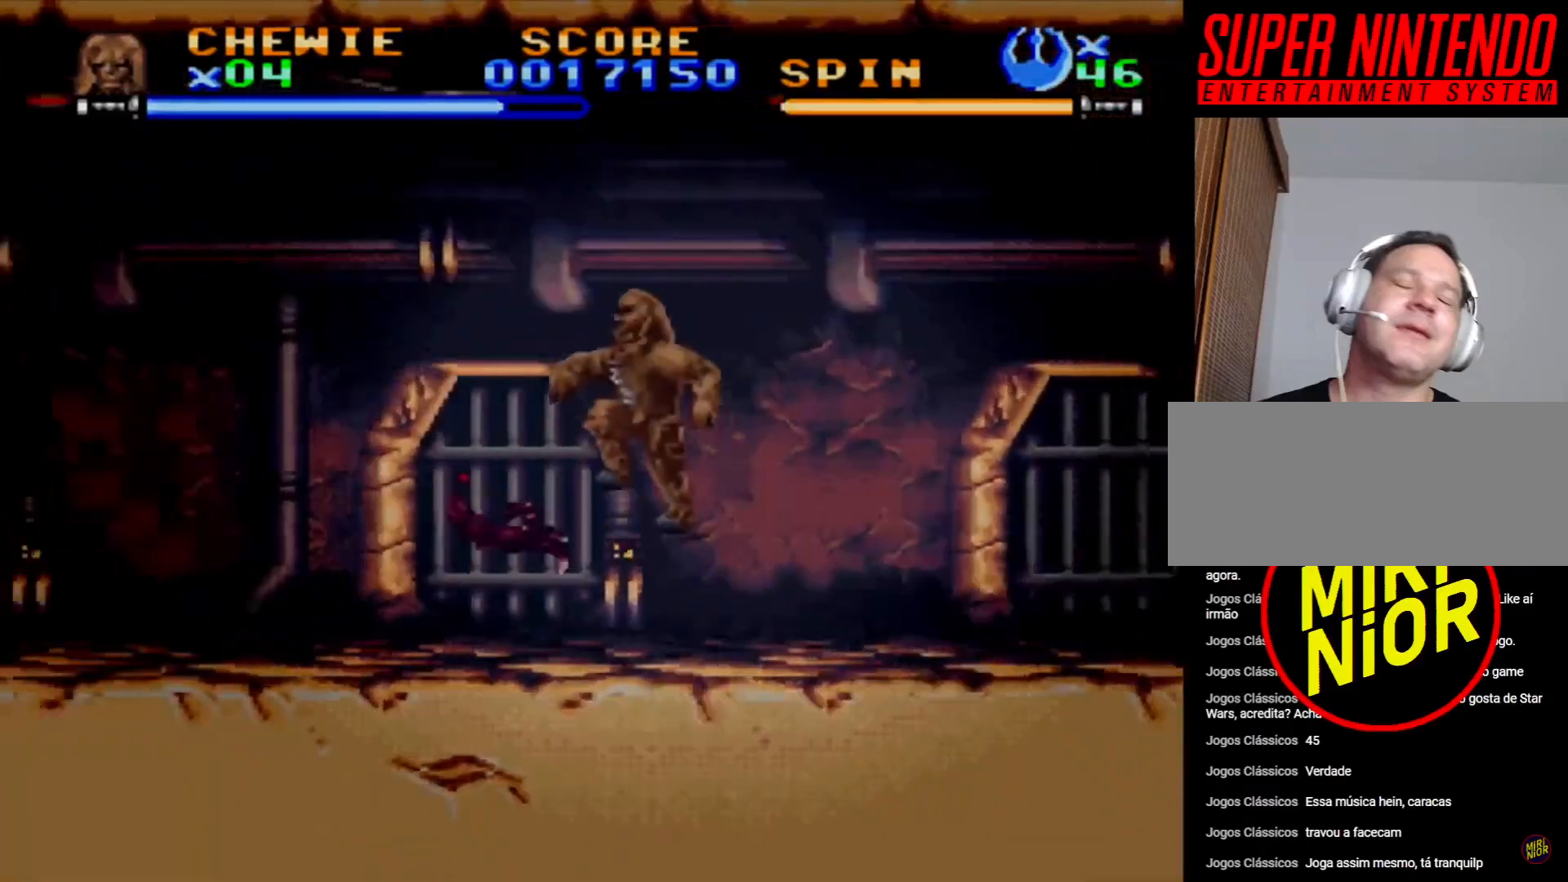
{"buttons": ["DPAD_LEFT"], "events": [[100, "CROSS", "up"], [150, "CROSS", "down"], [283, "CROSS", "up"]]}
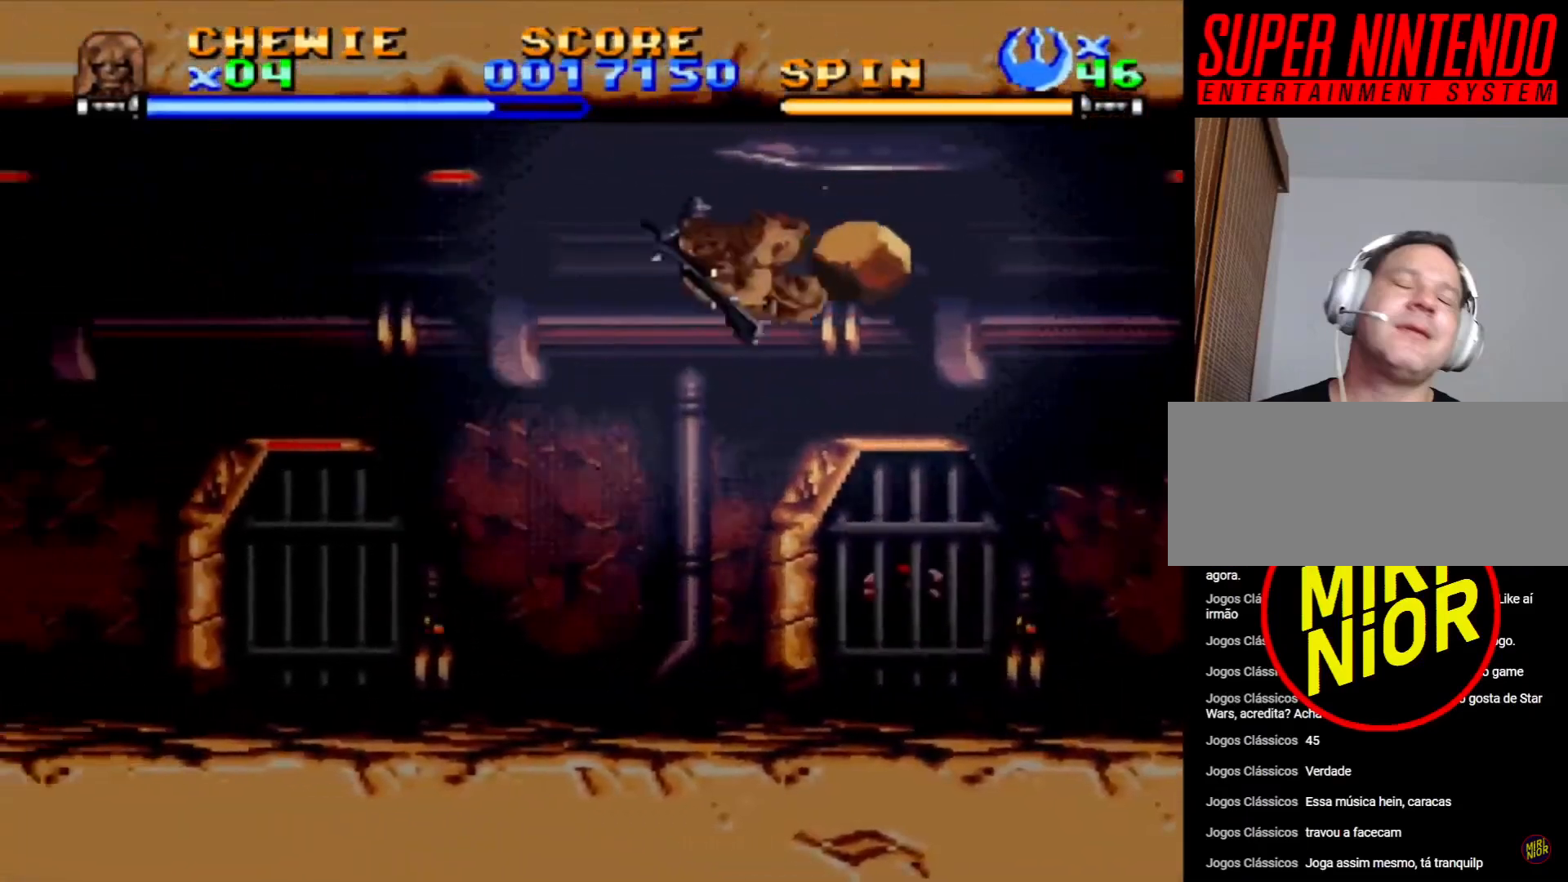
{"buttons": ["DPAD_LEFT"], "events": [[383, "CROSS", "down"], [500, "CROSS", "up"]]}
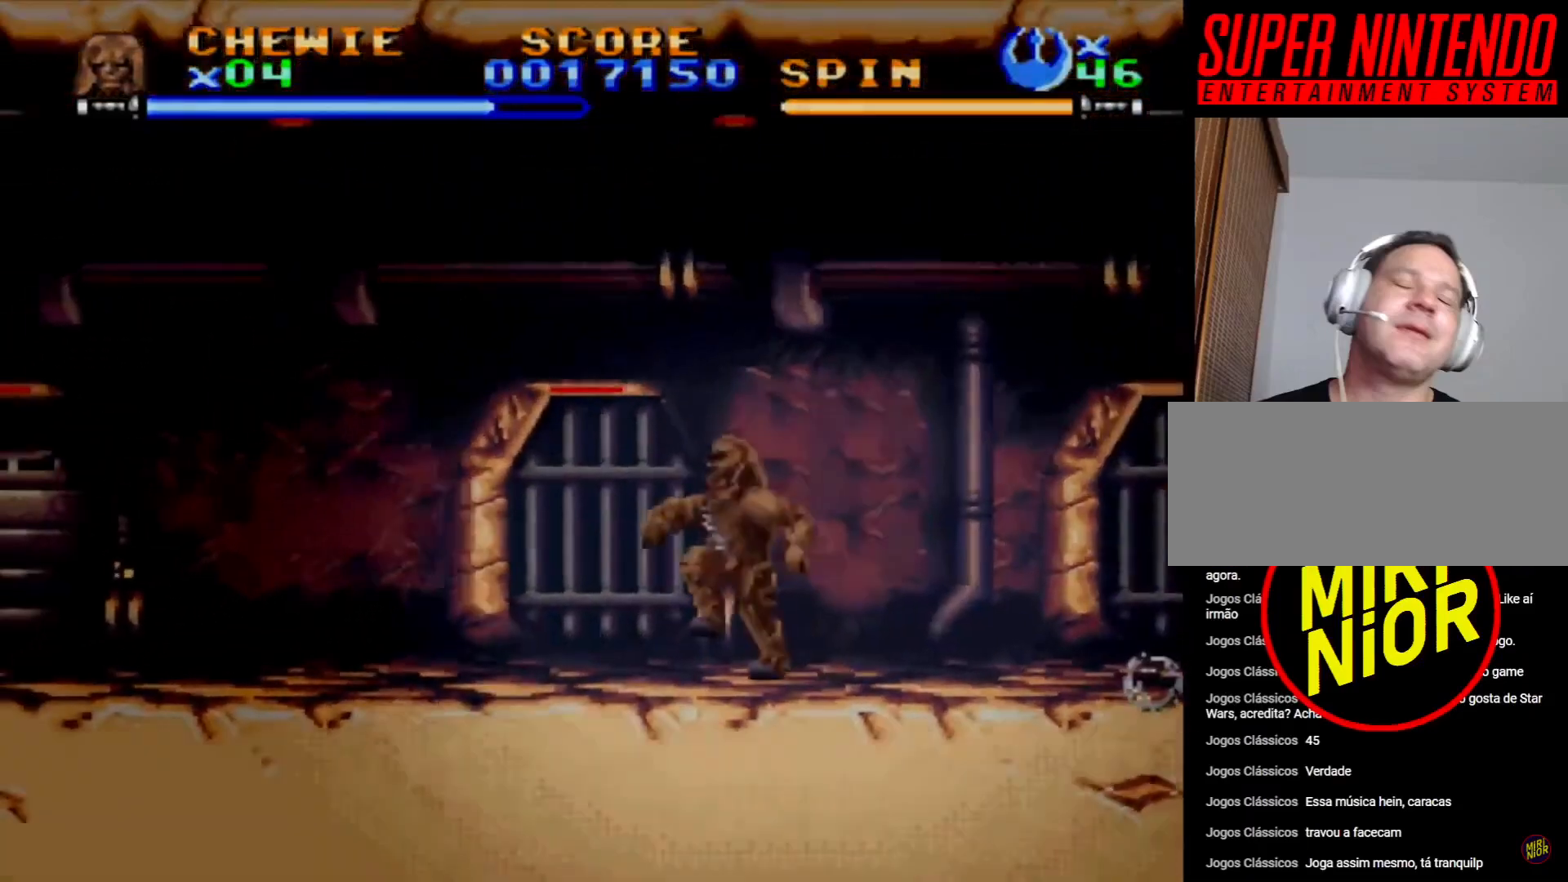
{"buttons": ["DPAD_LEFT"], "events": [[50, "CROSS", "down"], [150, "CROSS", "up"], [217, "CROSS", "down"], [317, "CROSS", "up"]]}